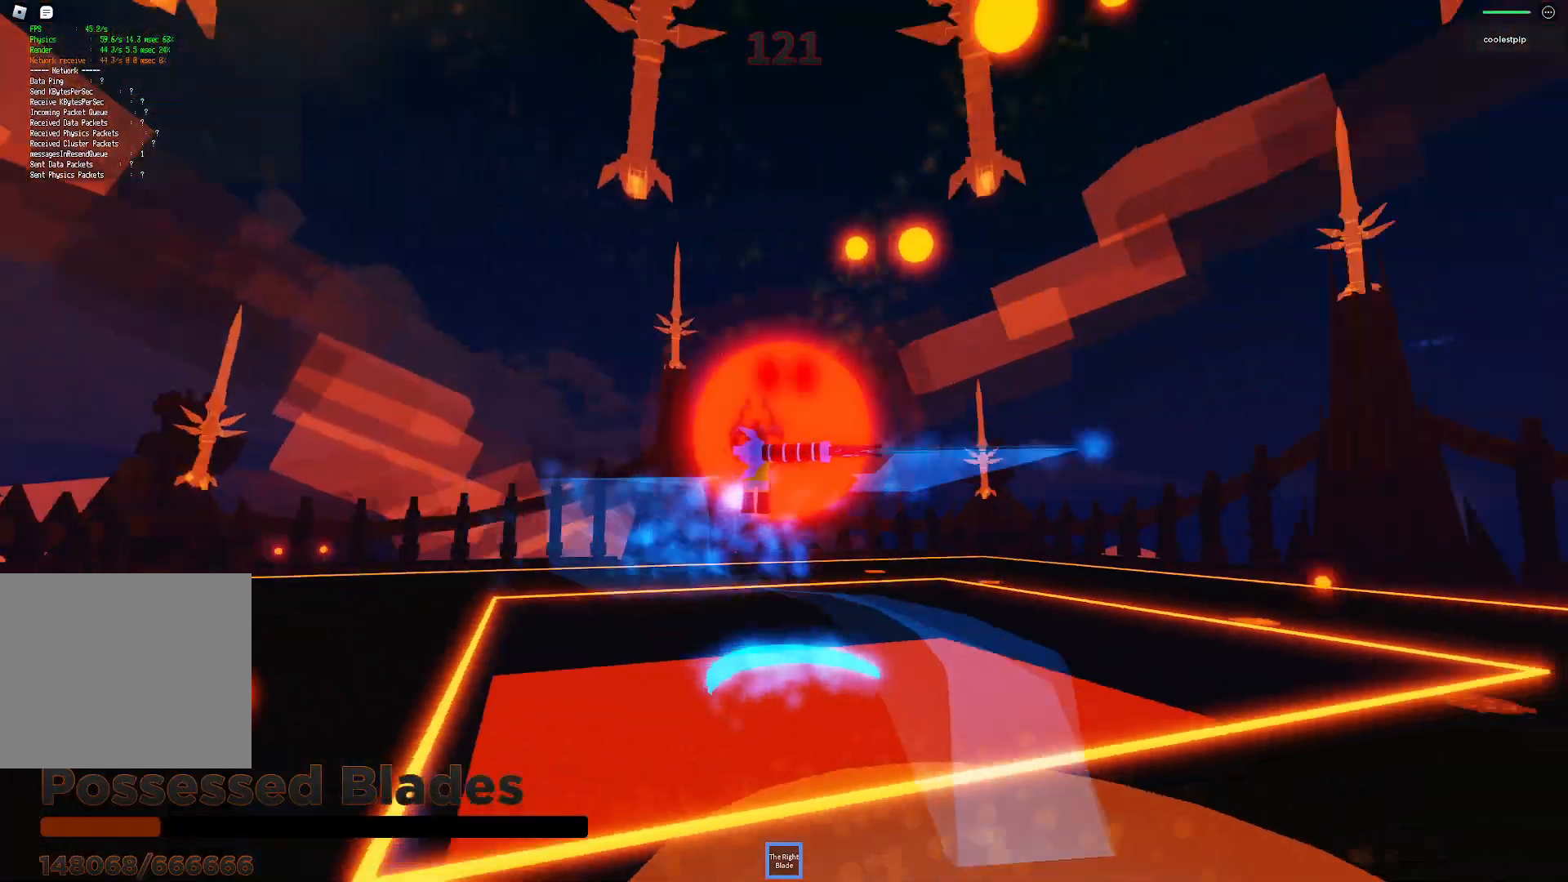
Gameplay with keyboard; each line is a JSON object with the keys held at the frame after it. "events" lists presses ("down") and releases ("up") of "a", "ctrl", "d", "e", "q", "s", "shift", "space" and "w" between this image and that frame as [ms after this image, input, new state], when the widget could be followed in between. No other keys are recorded. Mouse input is not recorded.
{"keys": ["d", "space", "w"], "events": [[267, "a", "up"], [367, "d", "down"], [400, "w", "down"]]}
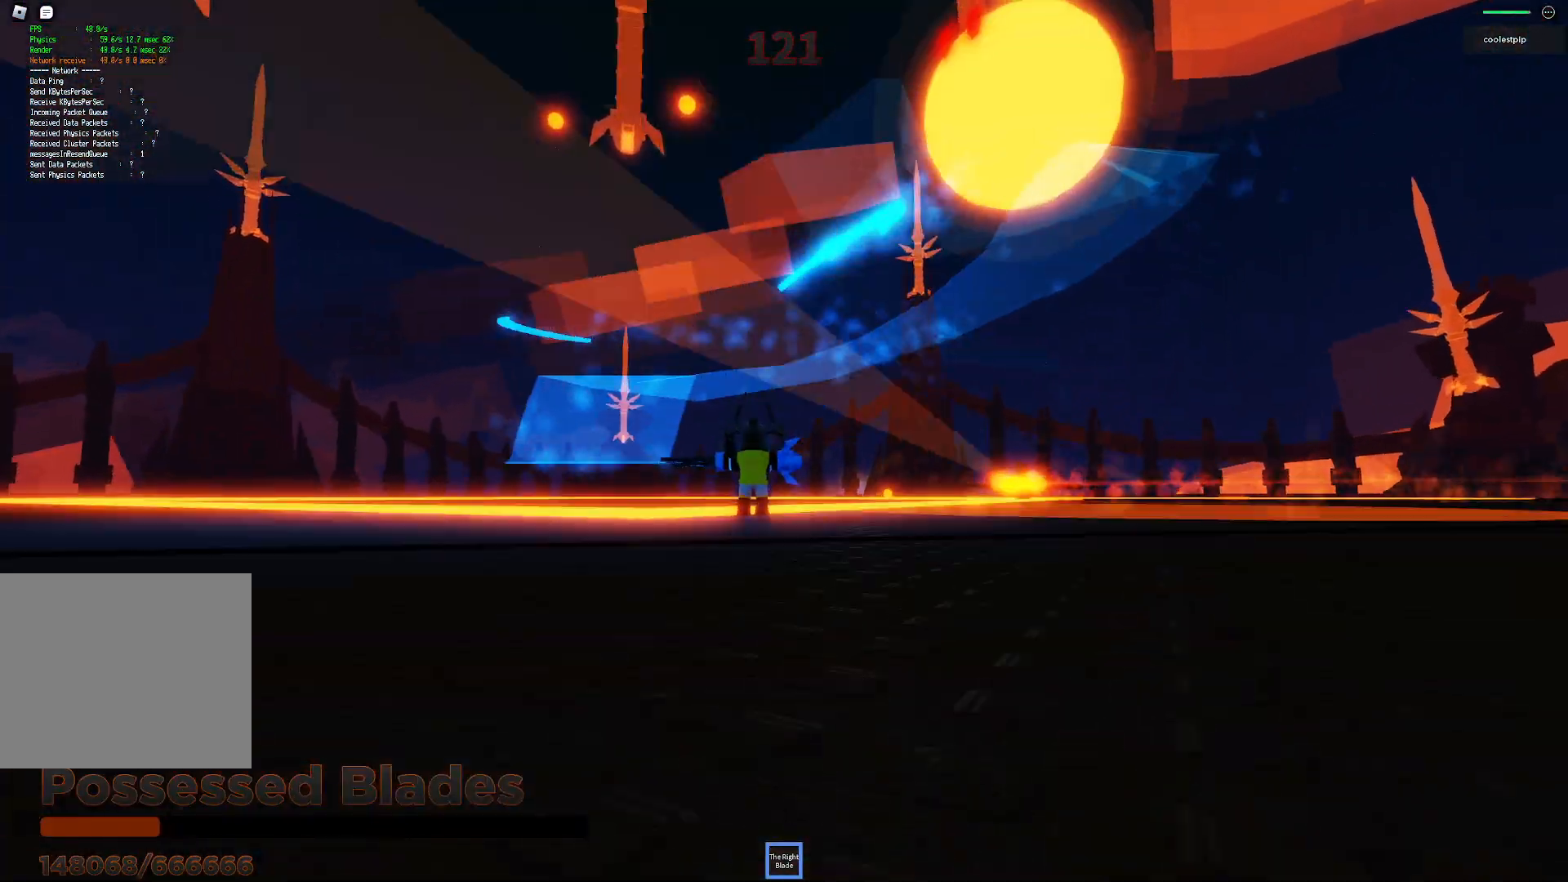
{"keys": ["d", "s", "space"], "events": [[234, "w", "up"], [350, "s", "down"]]}
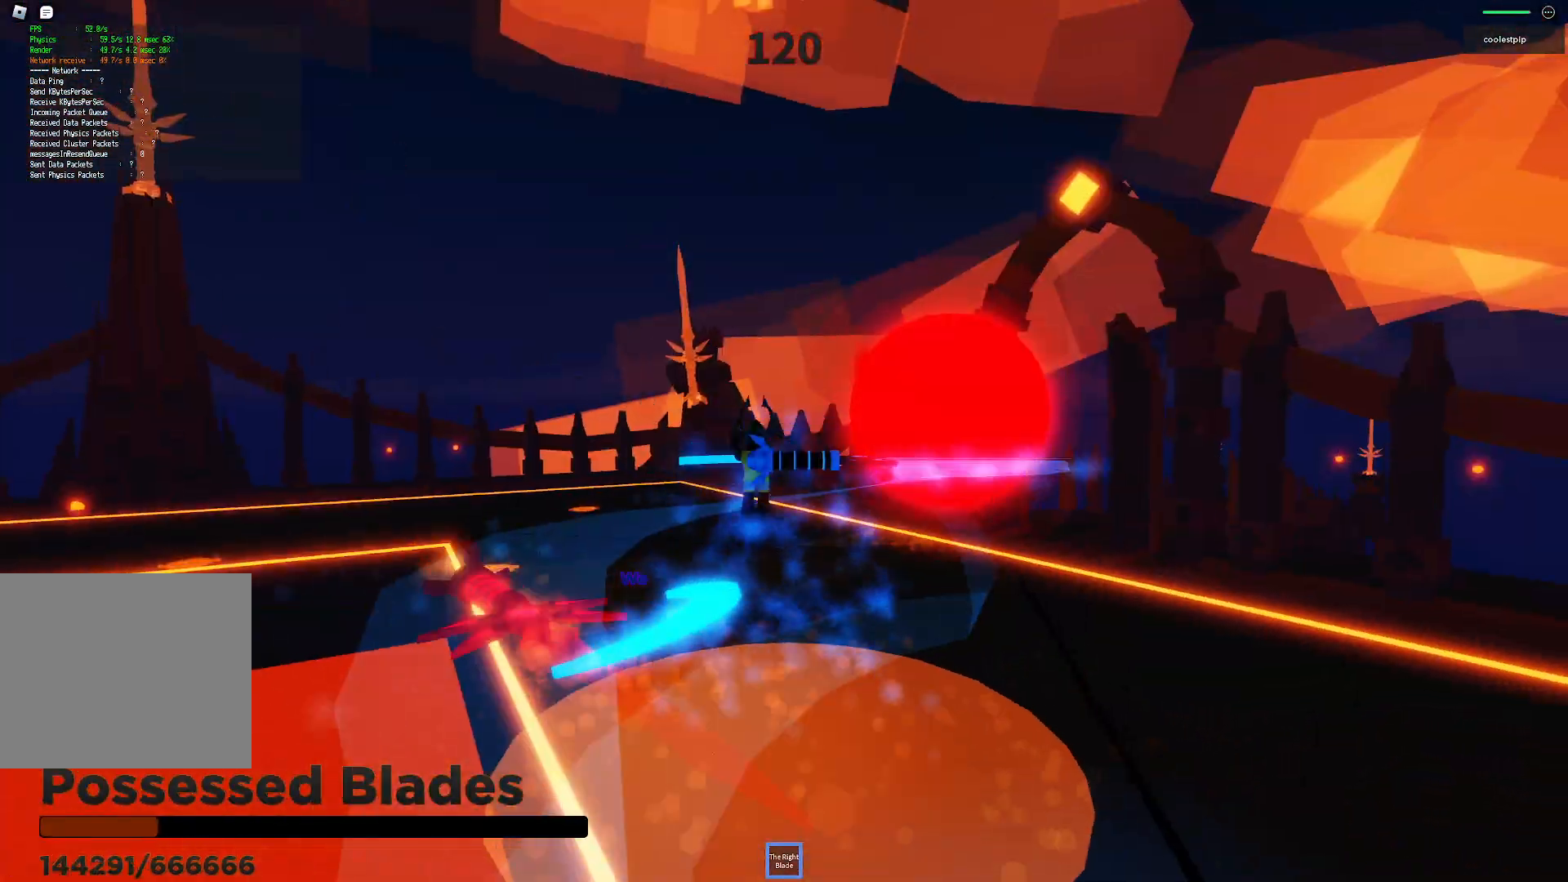
{"keys": ["d", "space"], "events": [[300, "s", "up"]]}
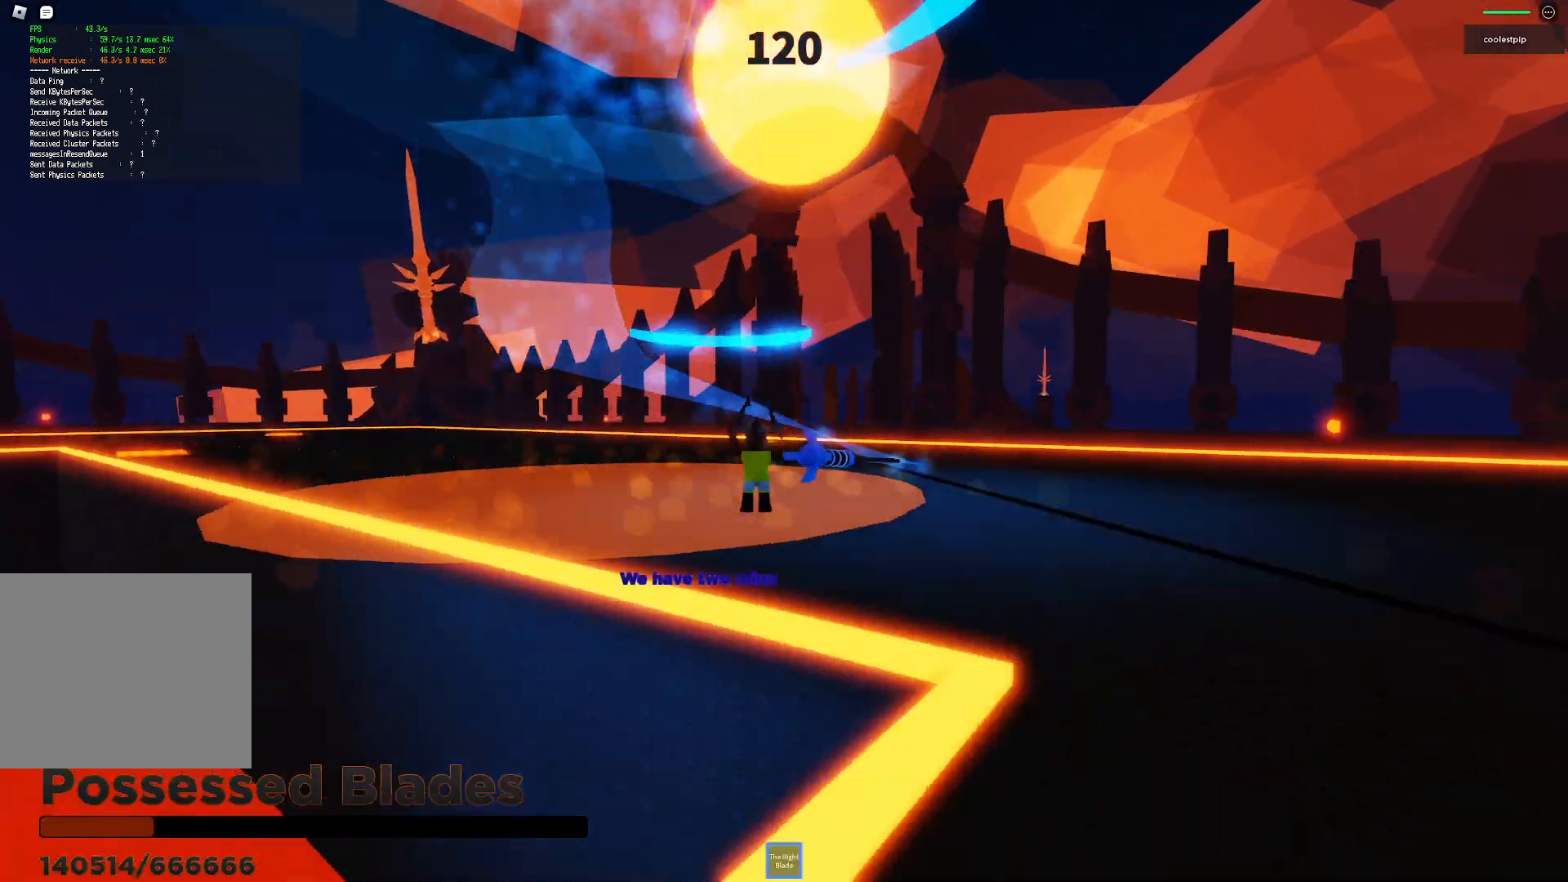
{"keys": ["space"], "events": [[67, "d", "up"], [384, "s", "down"], [484, "s", "up"]]}
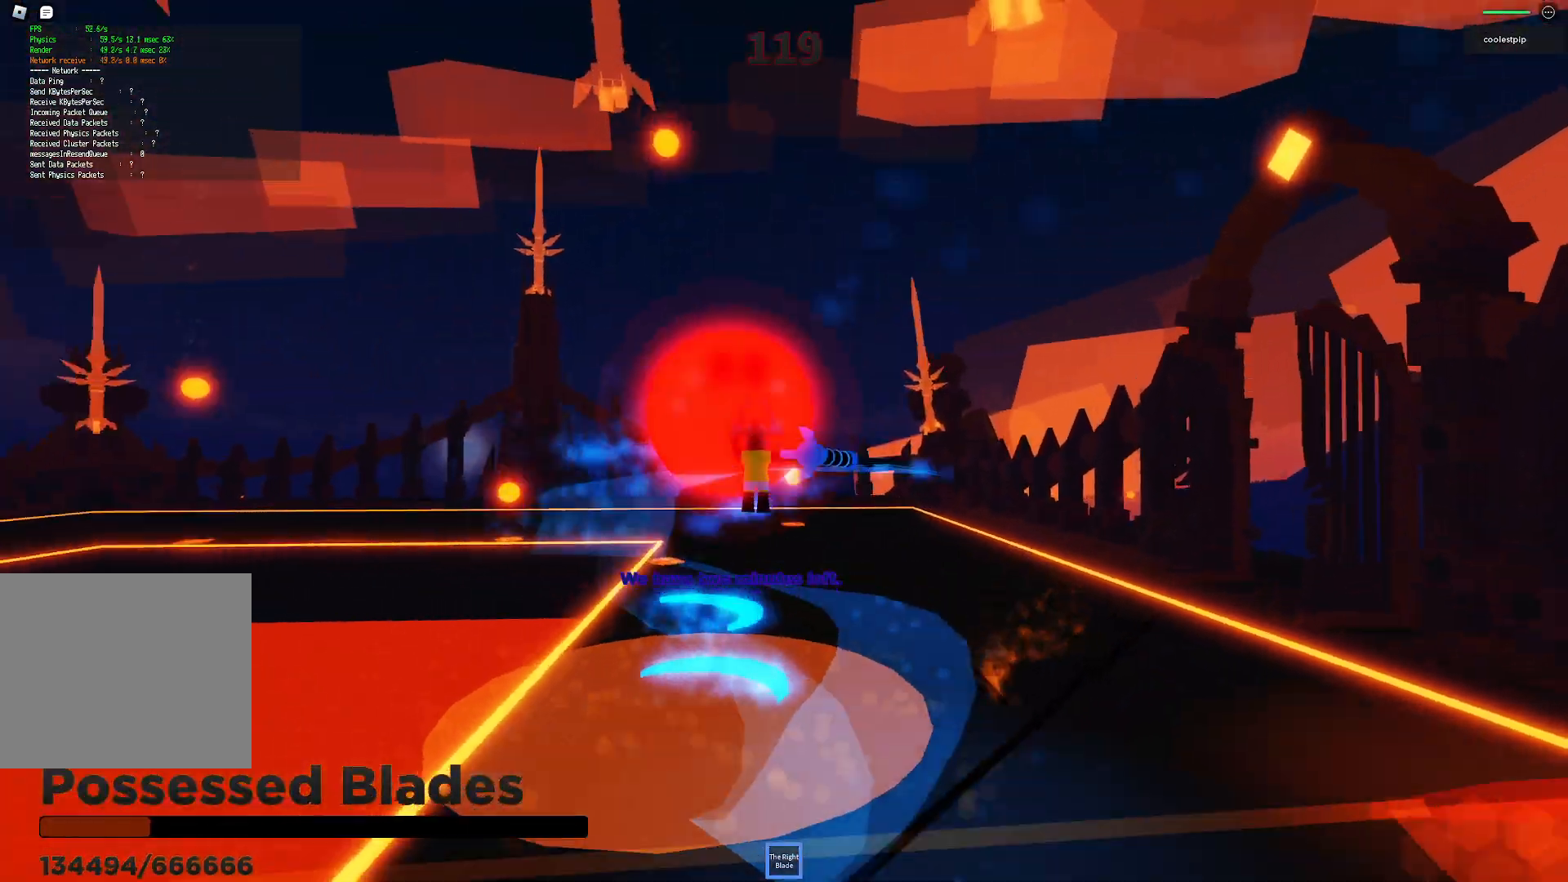
{"keys": ["space"], "events": [[17, "d", "down"], [300, "d", "up"]]}
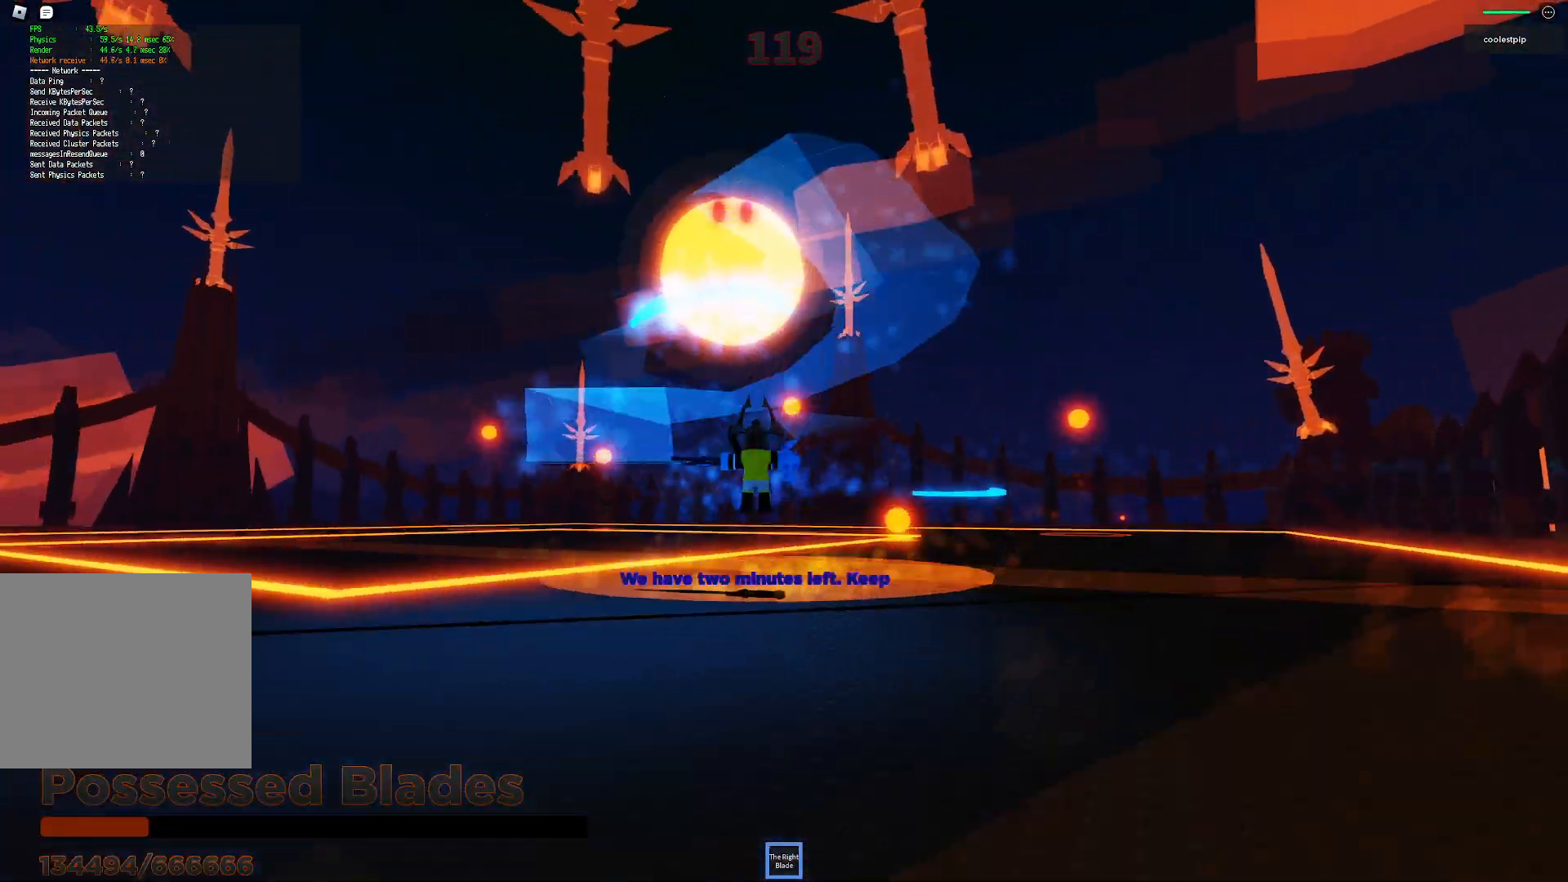
{"keys": ["s", "space"], "events": [[84, "w", "down"], [300, "w", "up"], [500, "s", "down"]]}
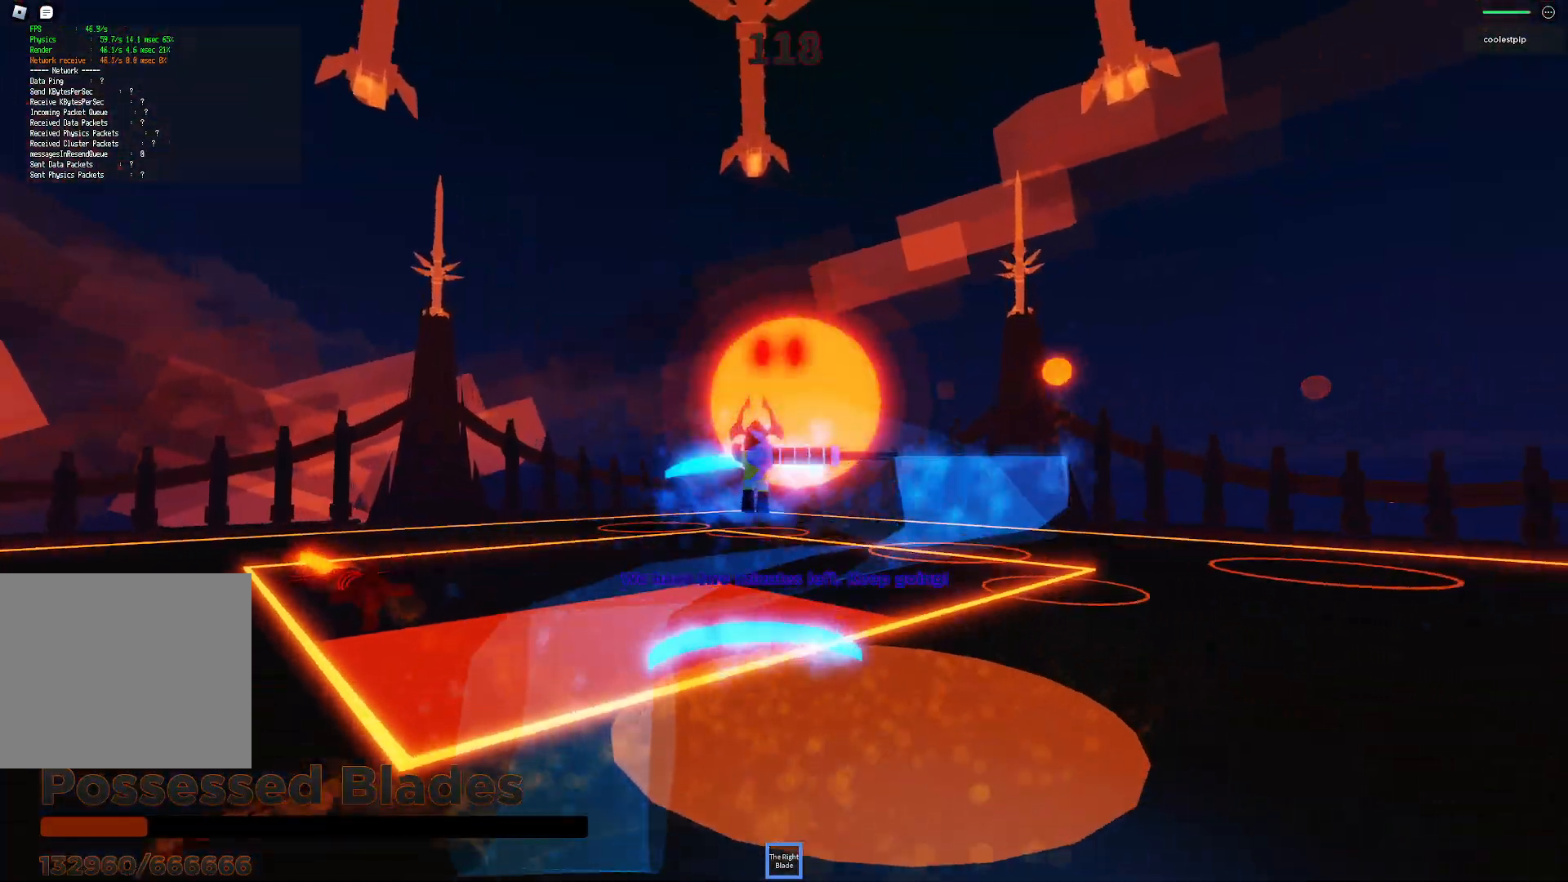
{"keys": ["space"], "events": [[67, "d", "down"], [317, "s", "up"], [334, "d", "up"]]}
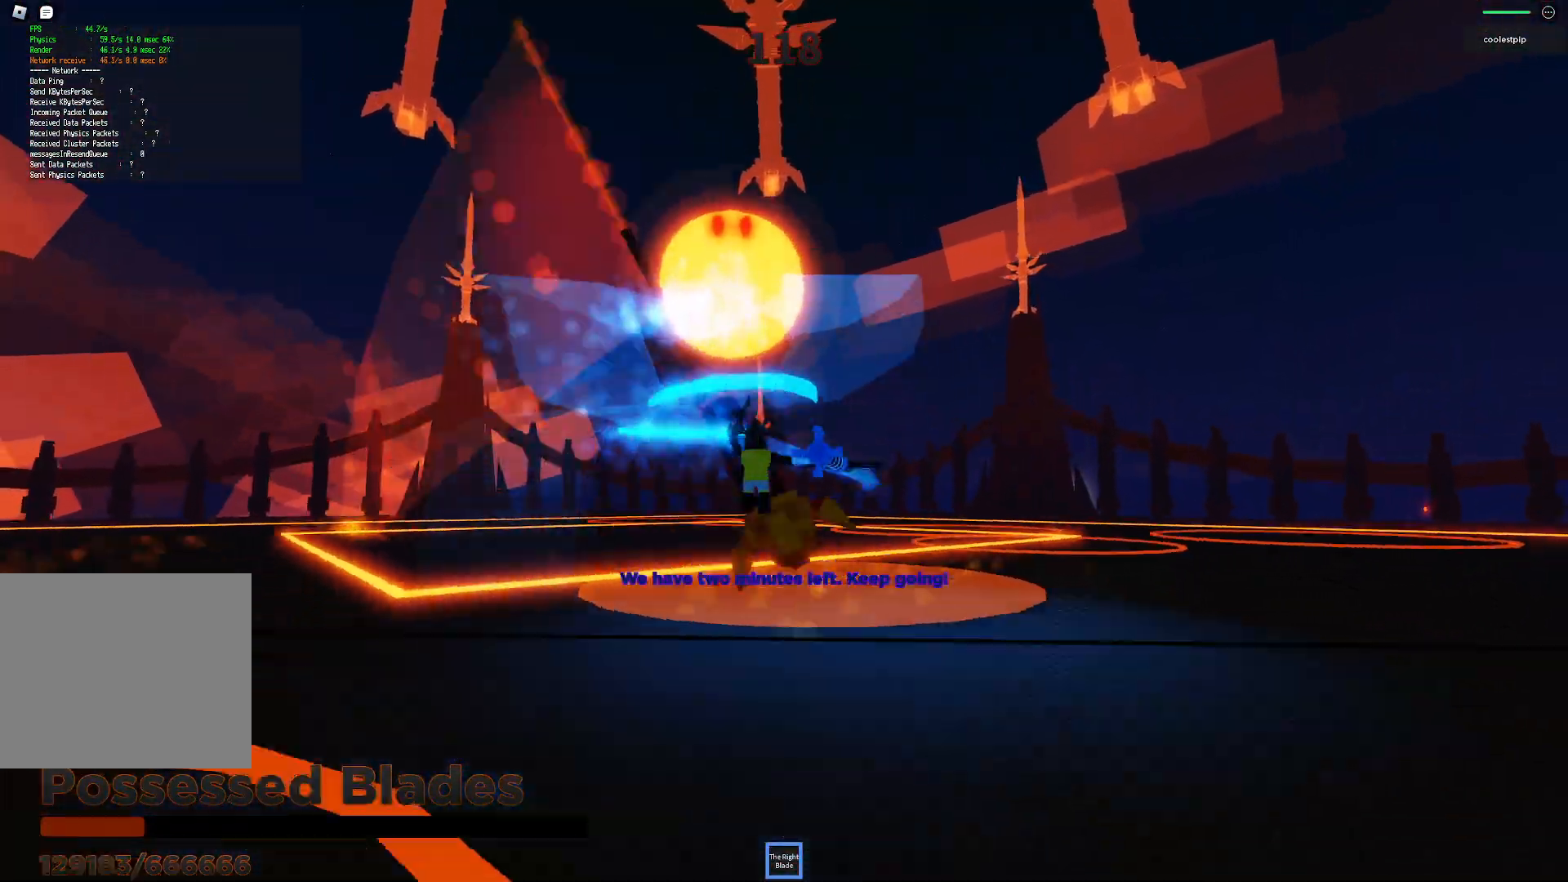
{"keys": ["a", "space", "w"], "events": [[184, "a", "down"], [200, "w", "down"]]}
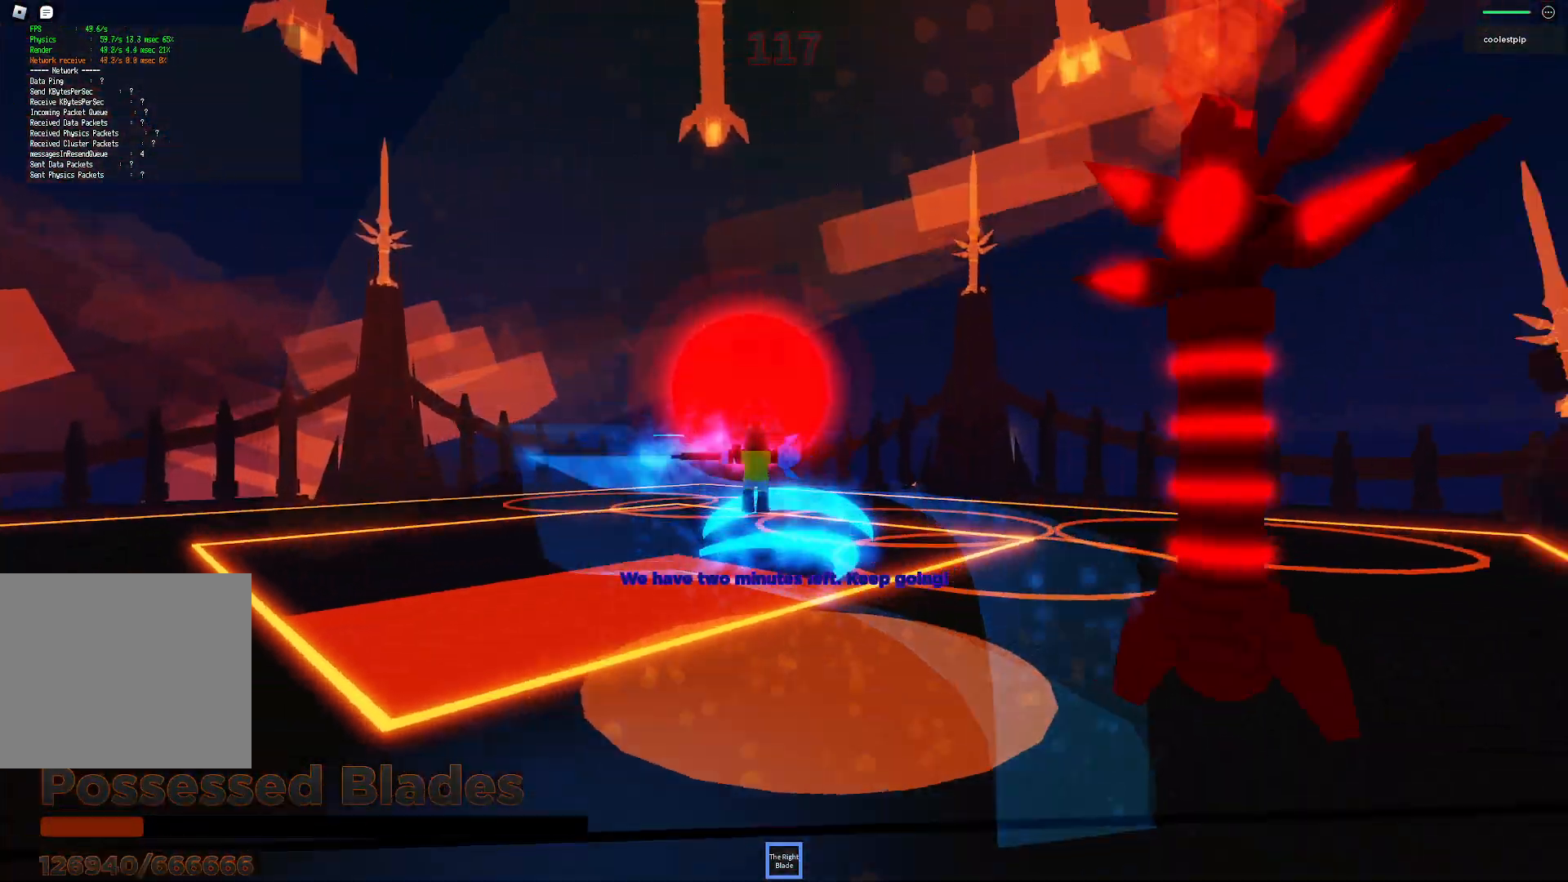
{"keys": ["a", "space"], "events": [[17, "w", "up"], [50, "a", "up"], [267, "a", "down"]]}
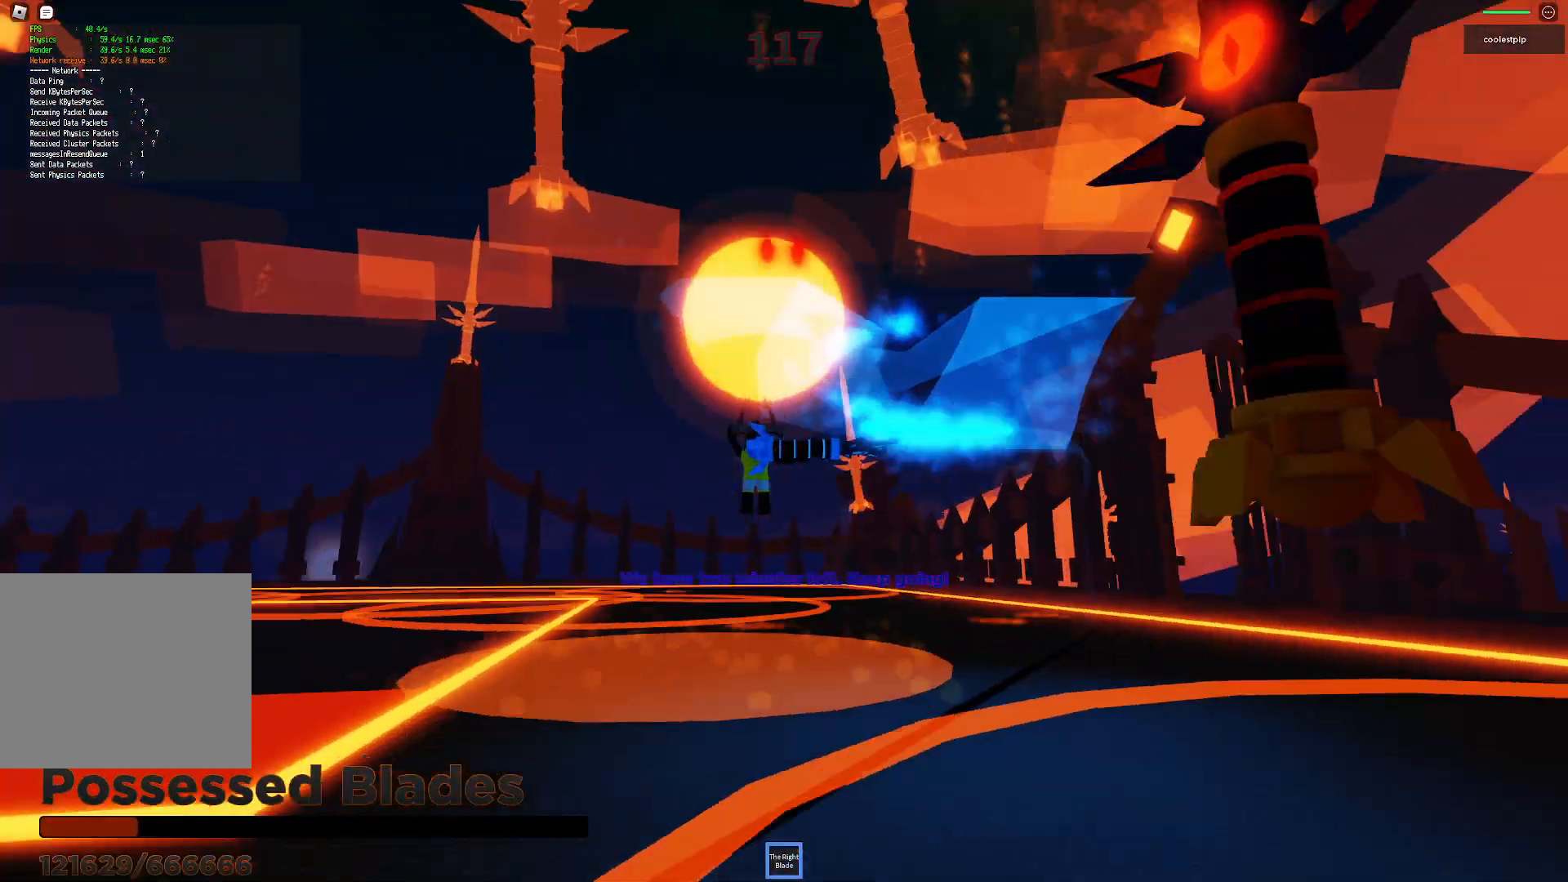
{"keys": ["d", "space"], "events": [[50, "a", "up"], [367, "d", "down"]]}
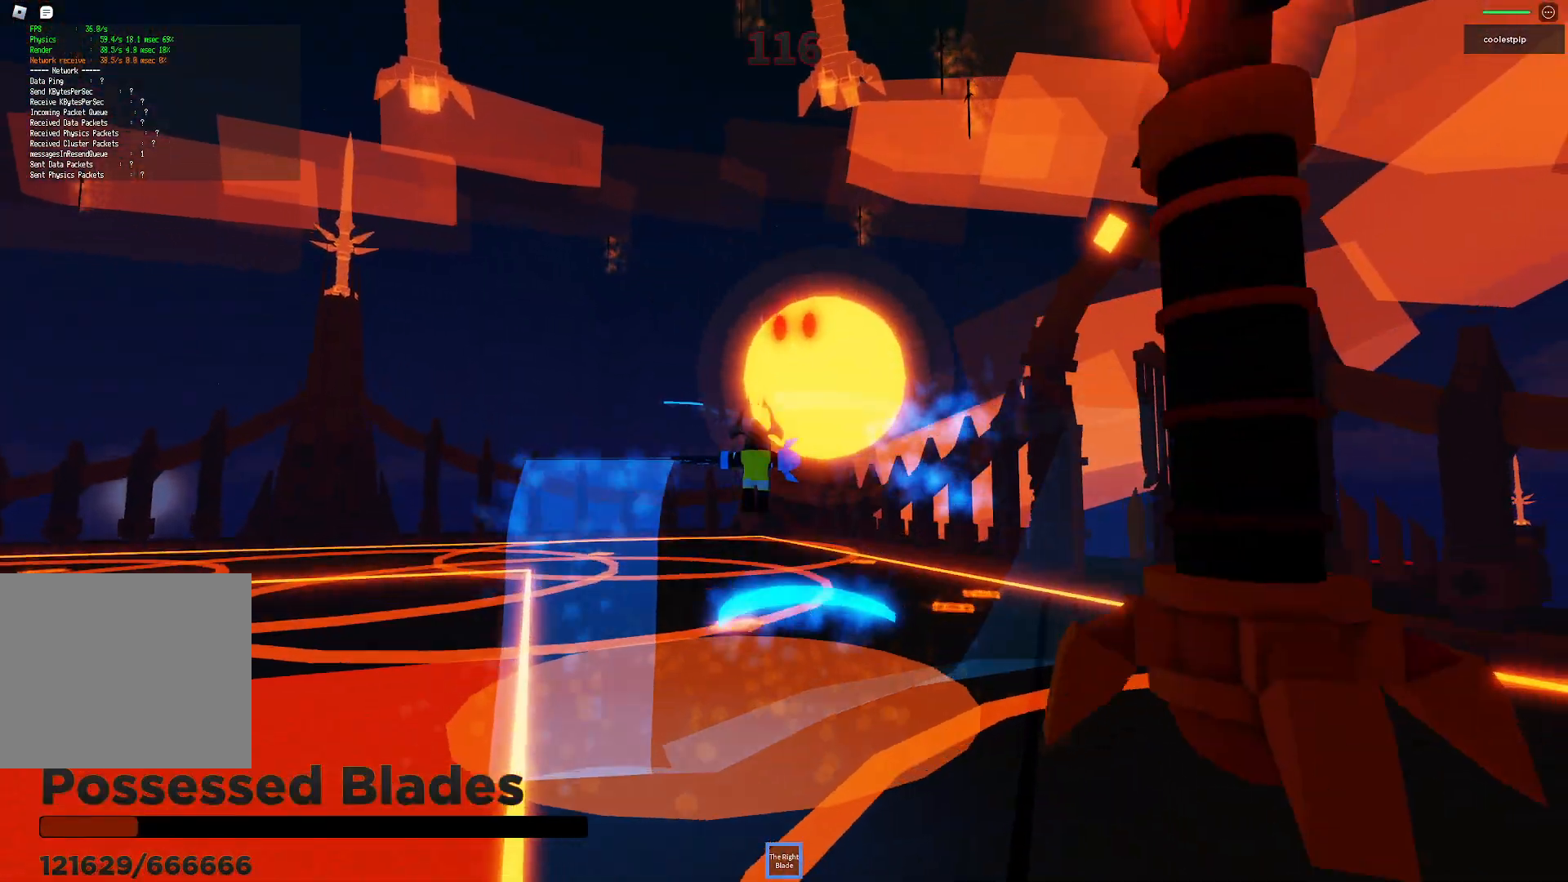
{"keys": ["space"], "events": [[217, "s", "down"], [250, "d", "up"], [350, "s", "up"]]}
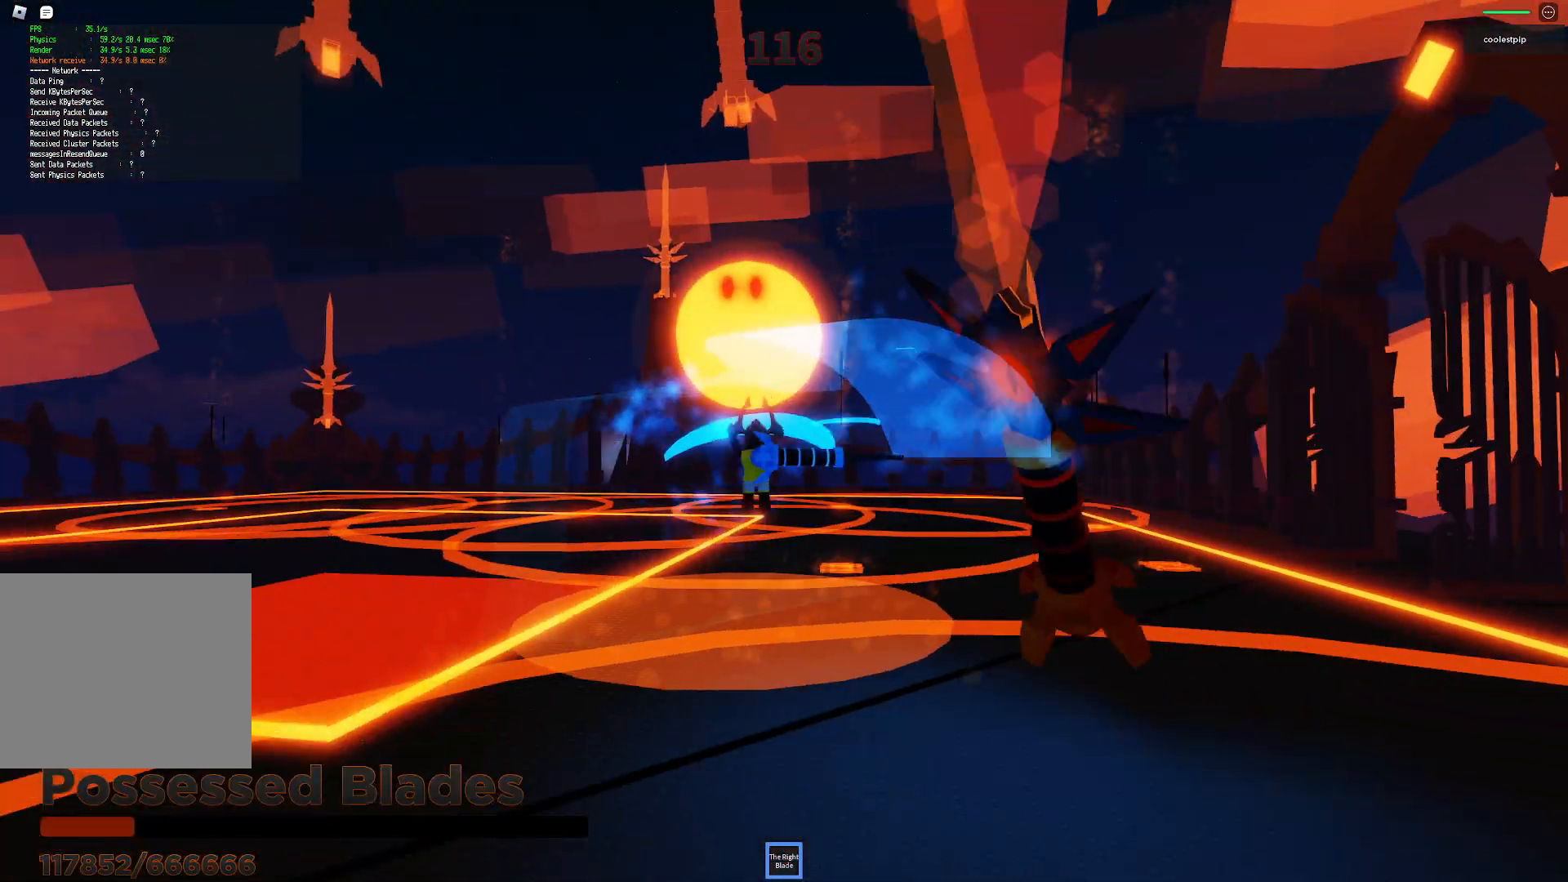
{"keys": ["space"], "events": [[84, "w", "down"], [150, "a", "down"], [367, "a", "up"], [400, "w", "up"]]}
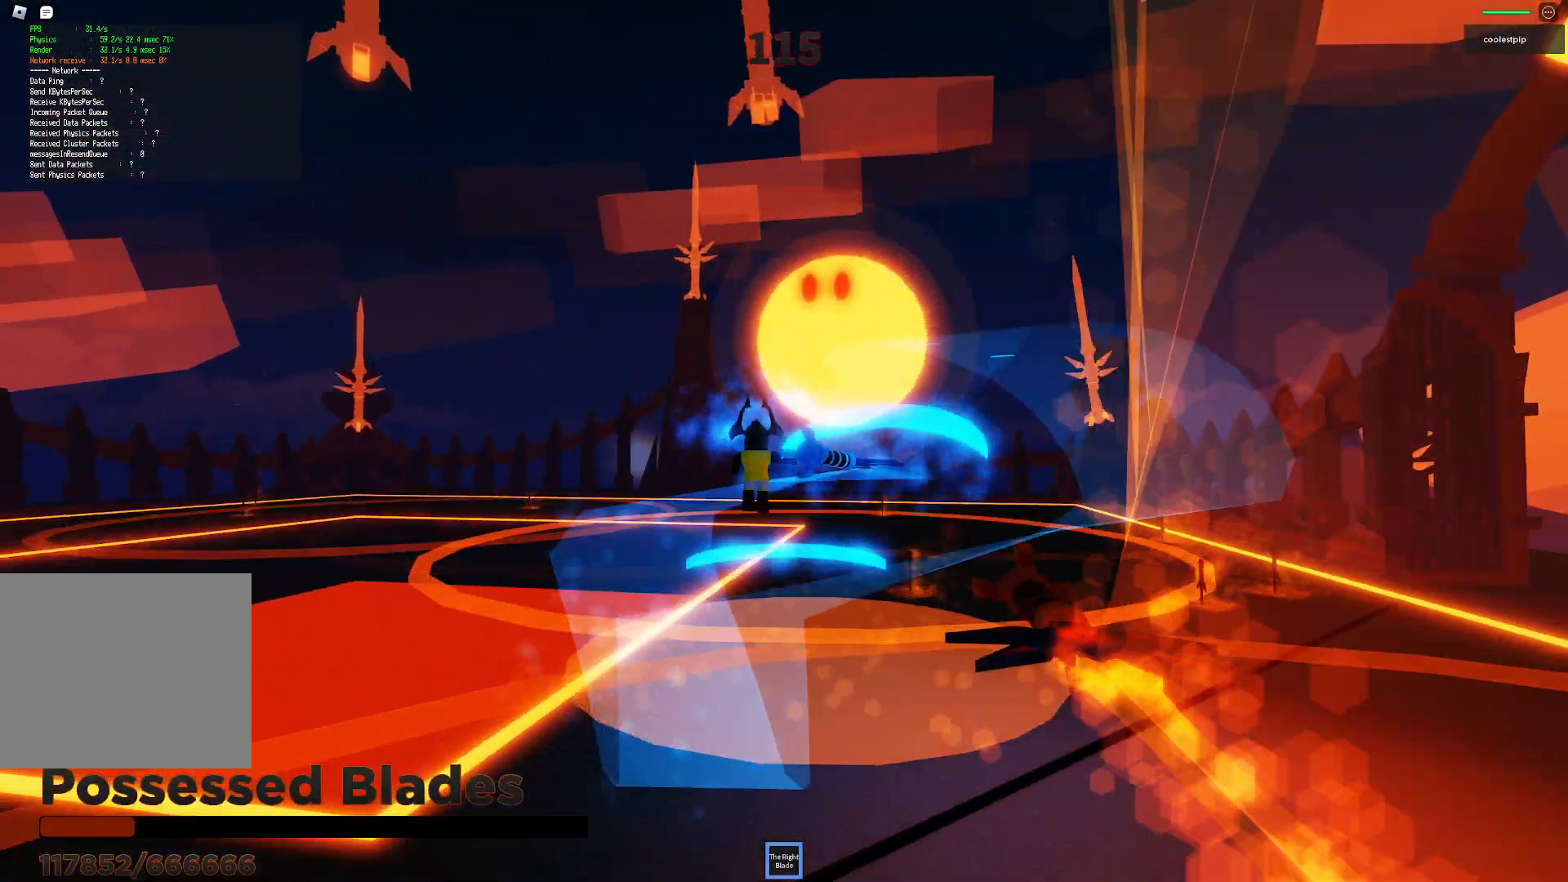
{"keys": ["space"], "events": [[67, "s", "down"], [117, "d", "down"], [334, "d", "up"], [450, "s", "up"]]}
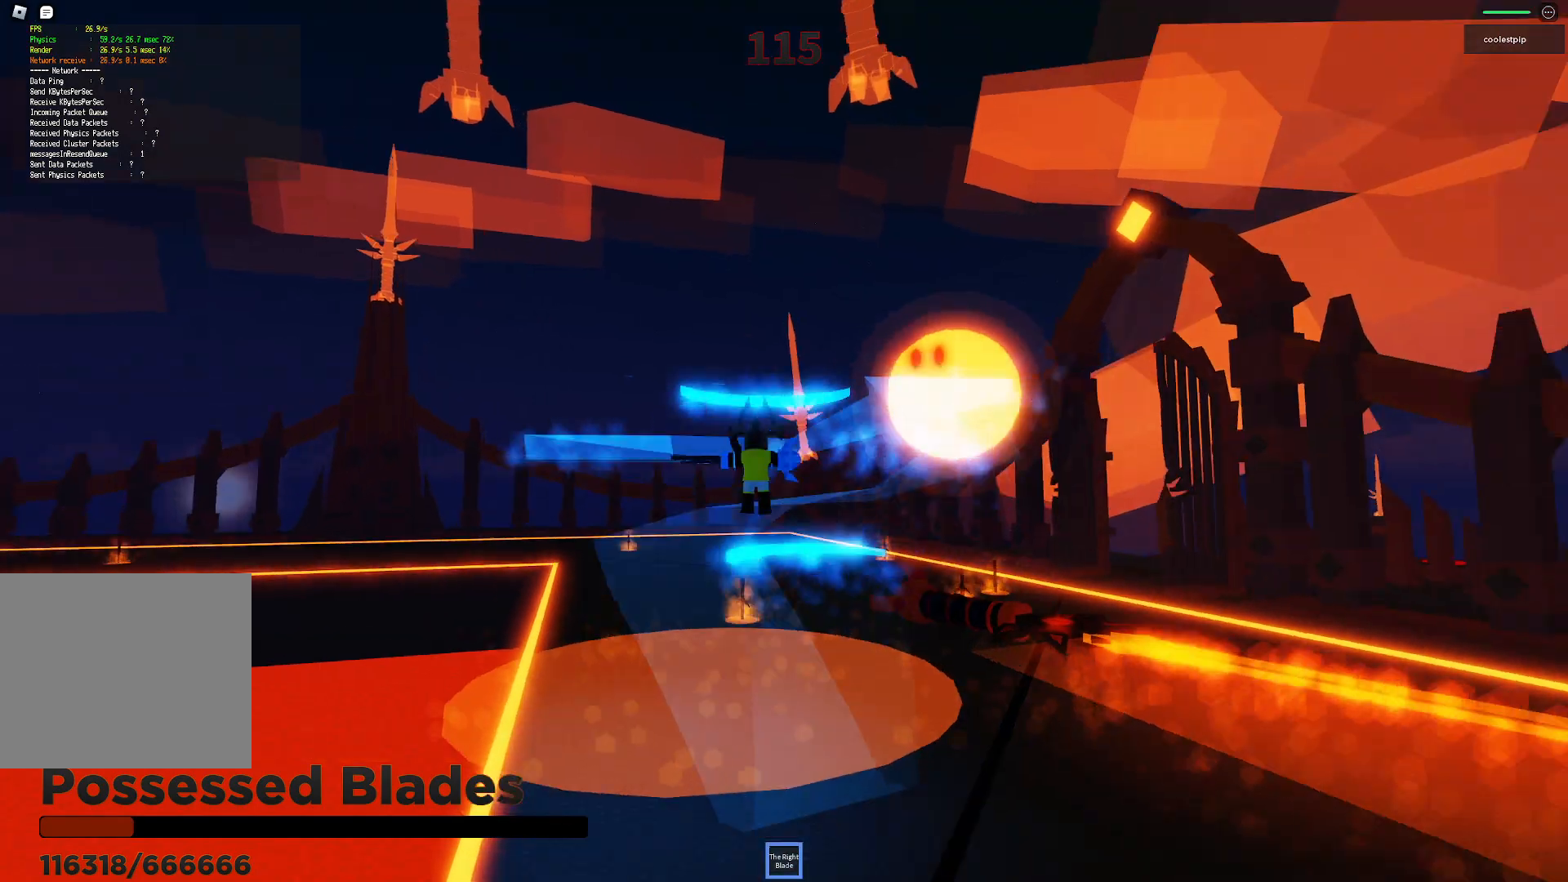
{"keys": ["d", "space", "w"], "events": [[200, "d", "down"], [284, "w", "down"]]}
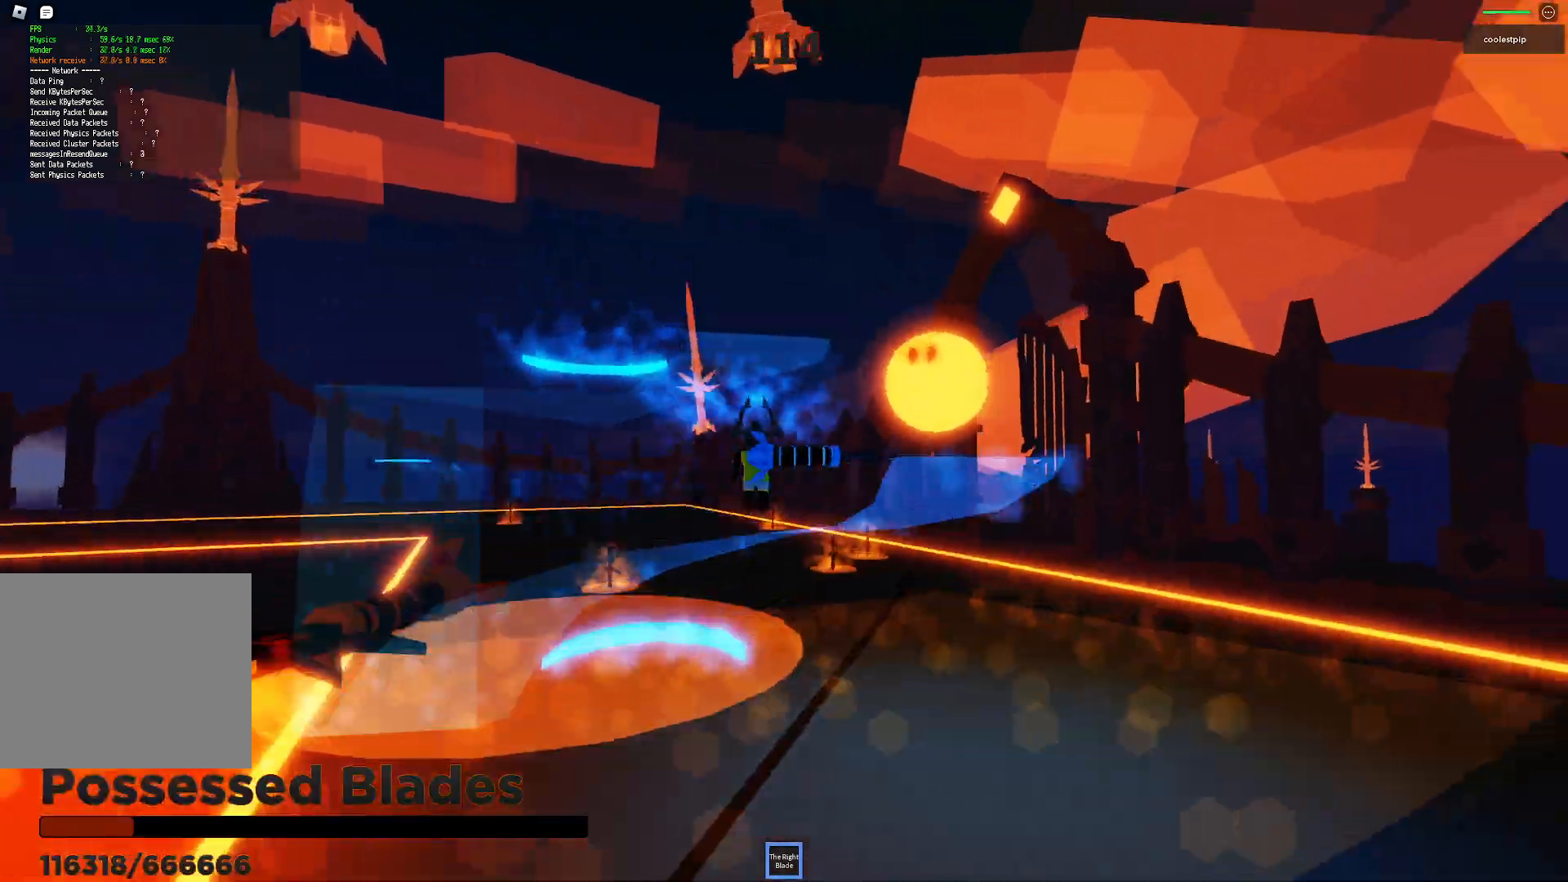
{"keys": ["space", "w"], "events": [[300, "d", "up"]]}
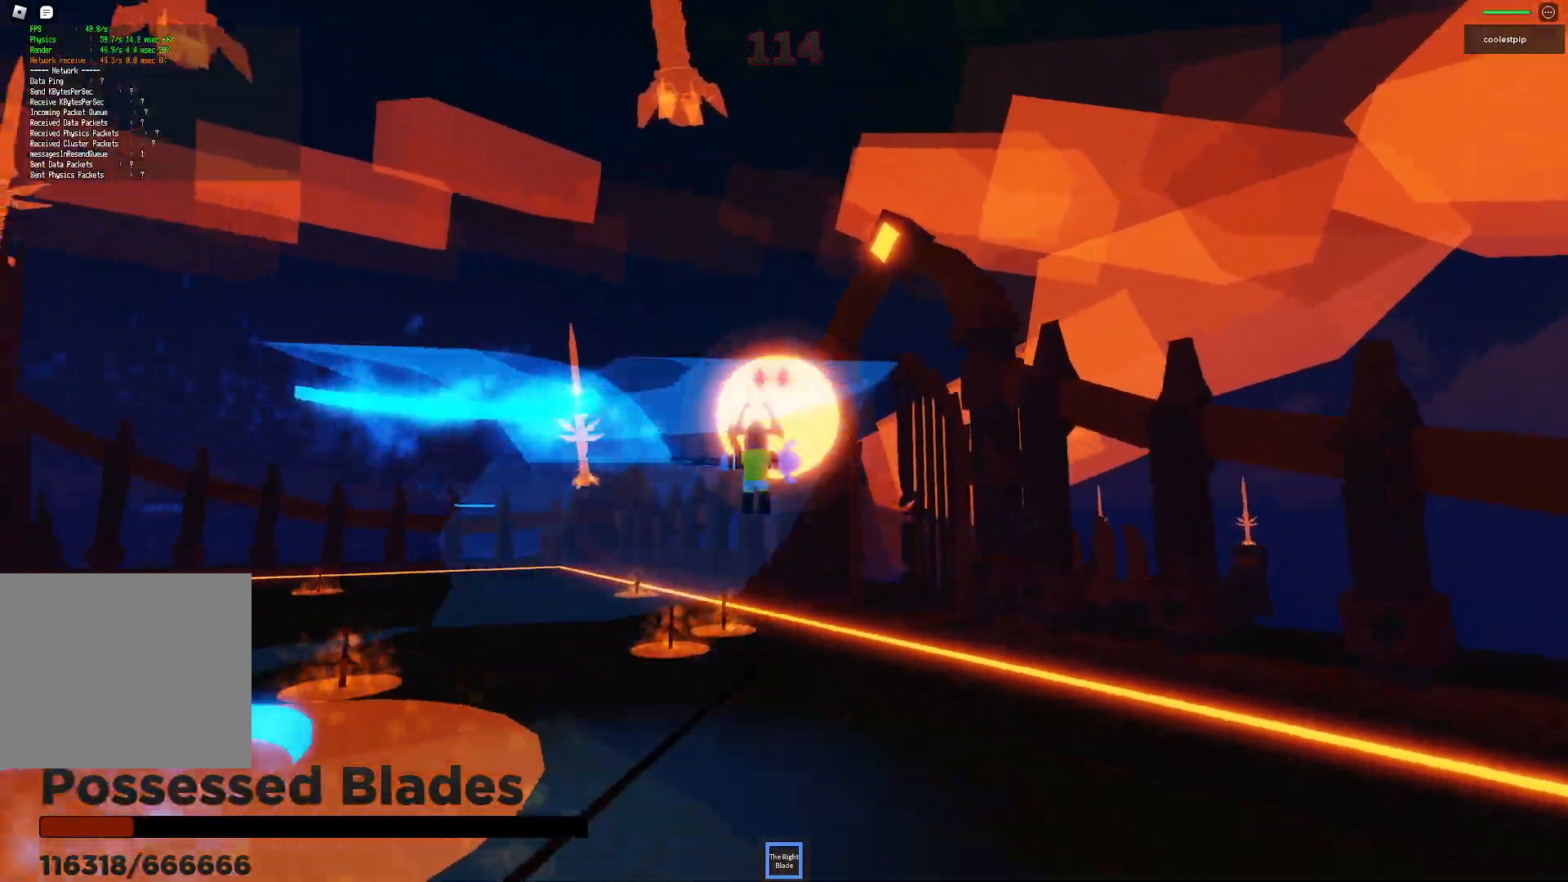
{"keys": ["s", "space"], "events": [[67, "w", "up"], [484, "s", "down"]]}
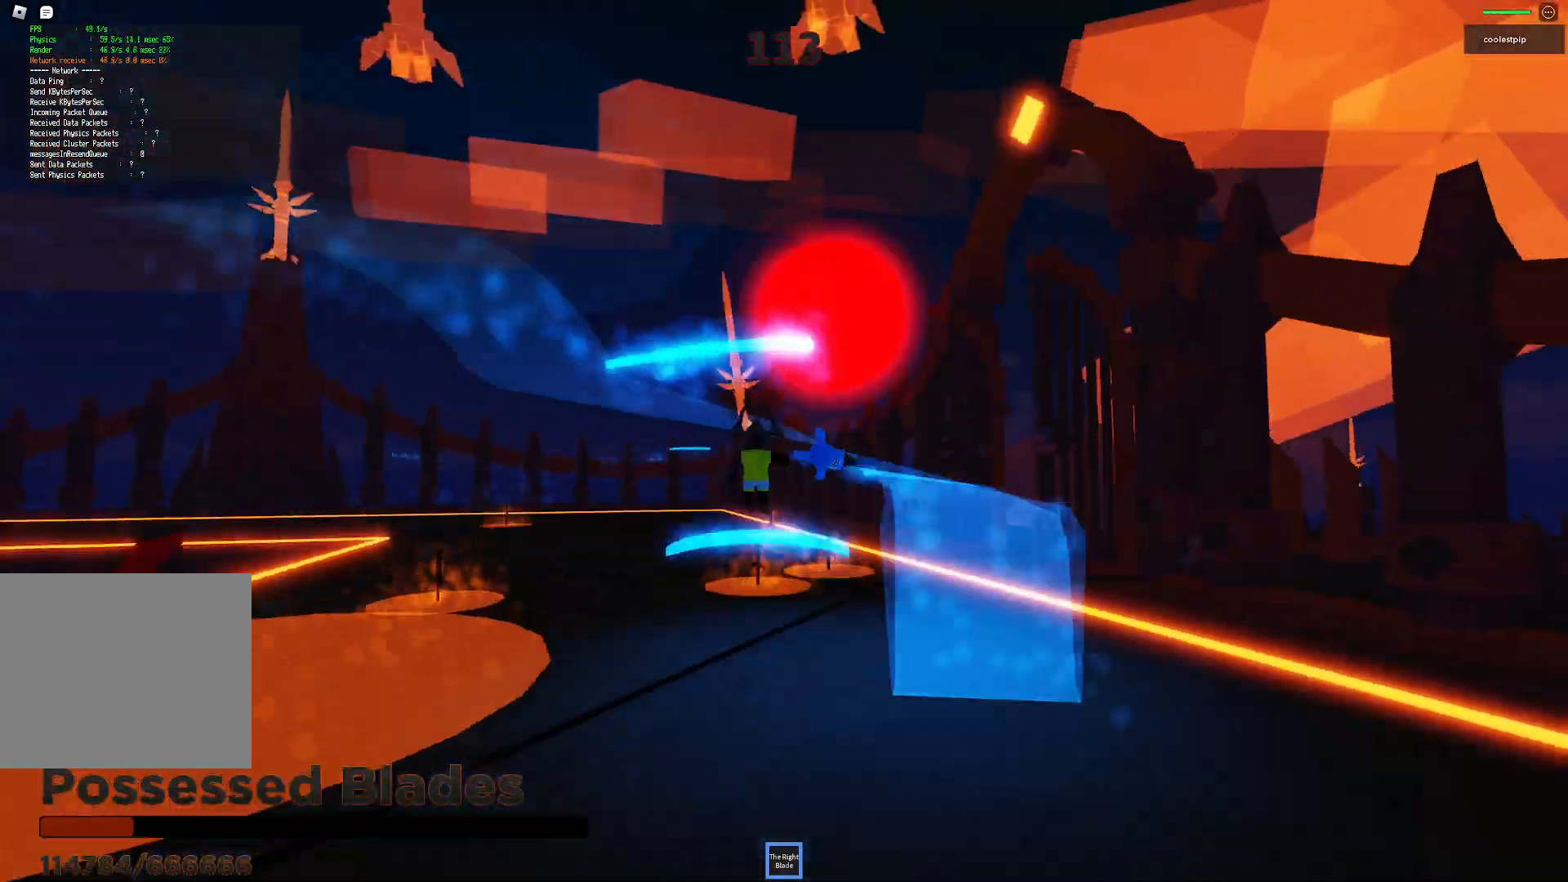
{"keys": ["d", "space", "w"], "events": [[34, "d", "down"], [184, "d", "up"], [184, "s", "up"], [334, "w", "down"], [367, "d", "down"]]}
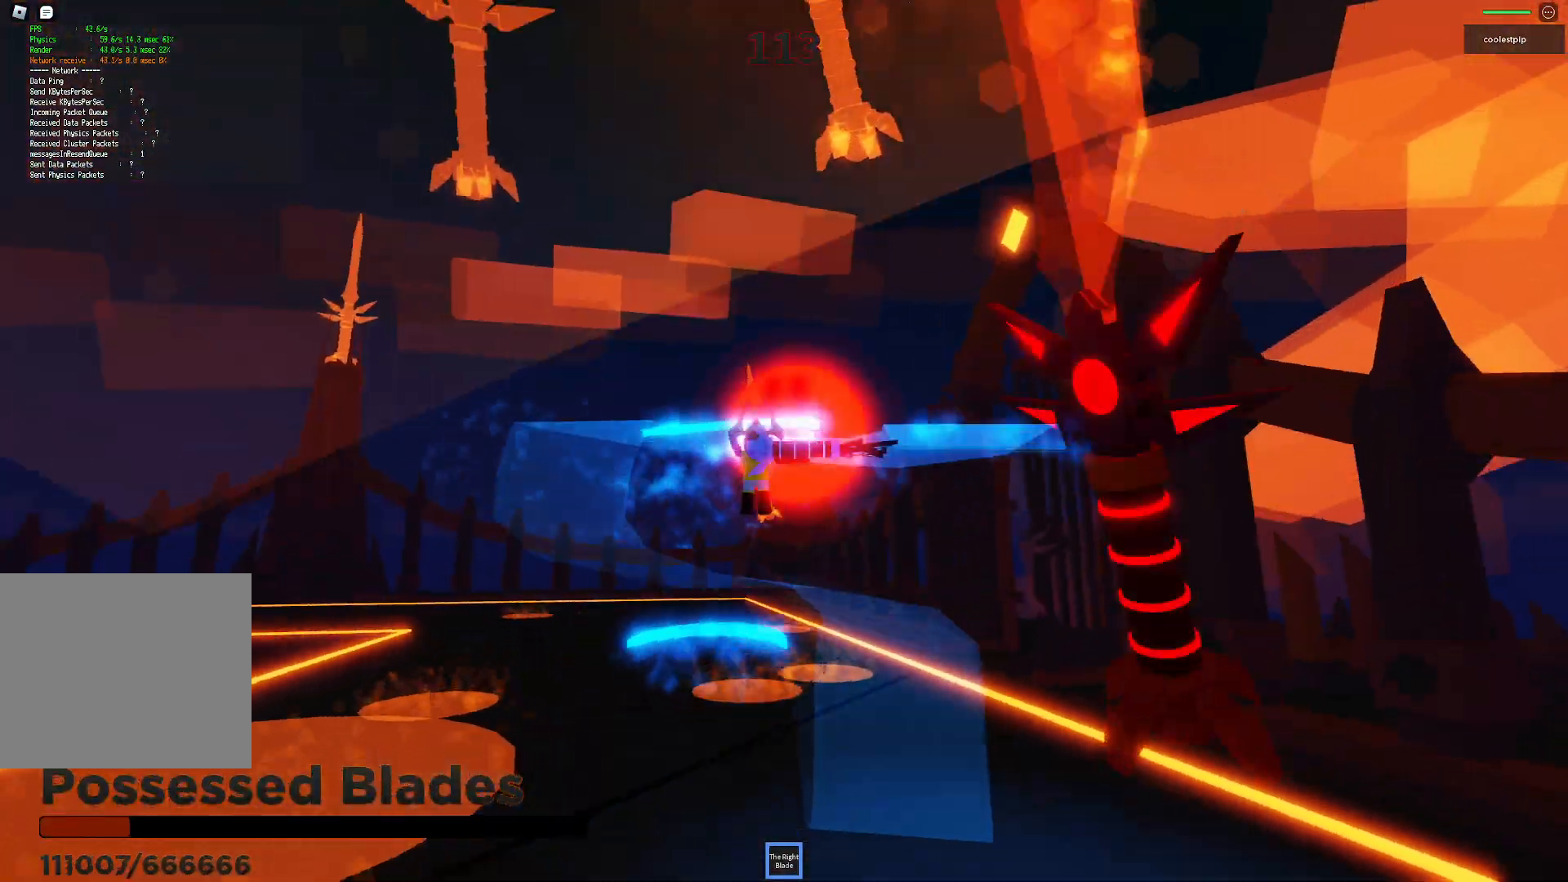
{"keys": ["space", "w"], "events": [[50, "d", "up"], [67, "w", "up"], [367, "w", "down"]]}
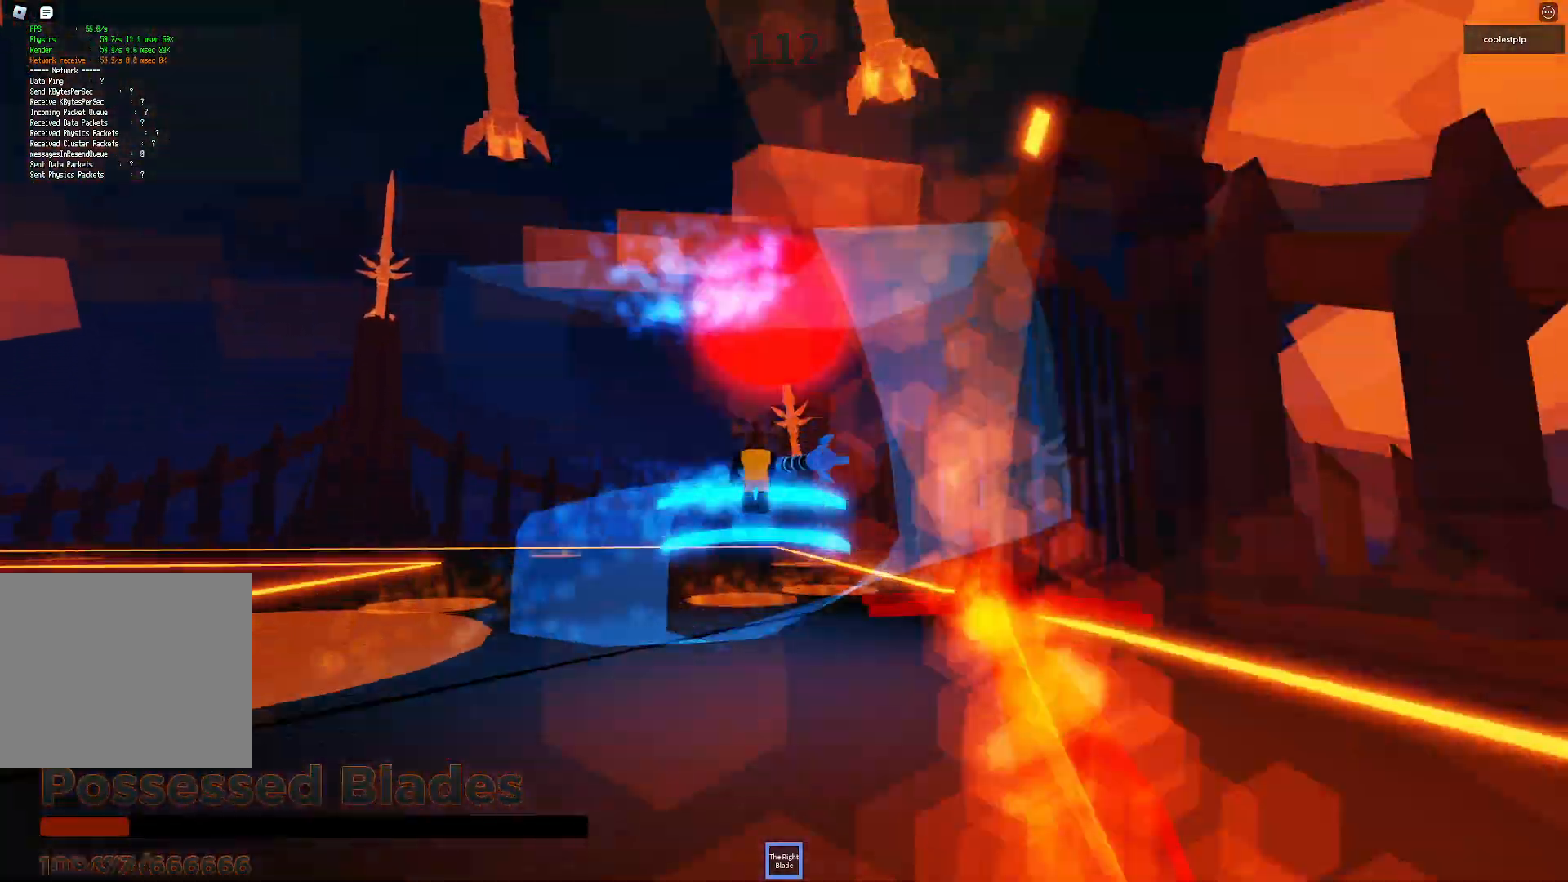
{"keys": ["a", "space"], "events": [[67, "w", "up"], [134, "s", "down"], [417, "a", "down"], [500, "s", "up"]]}
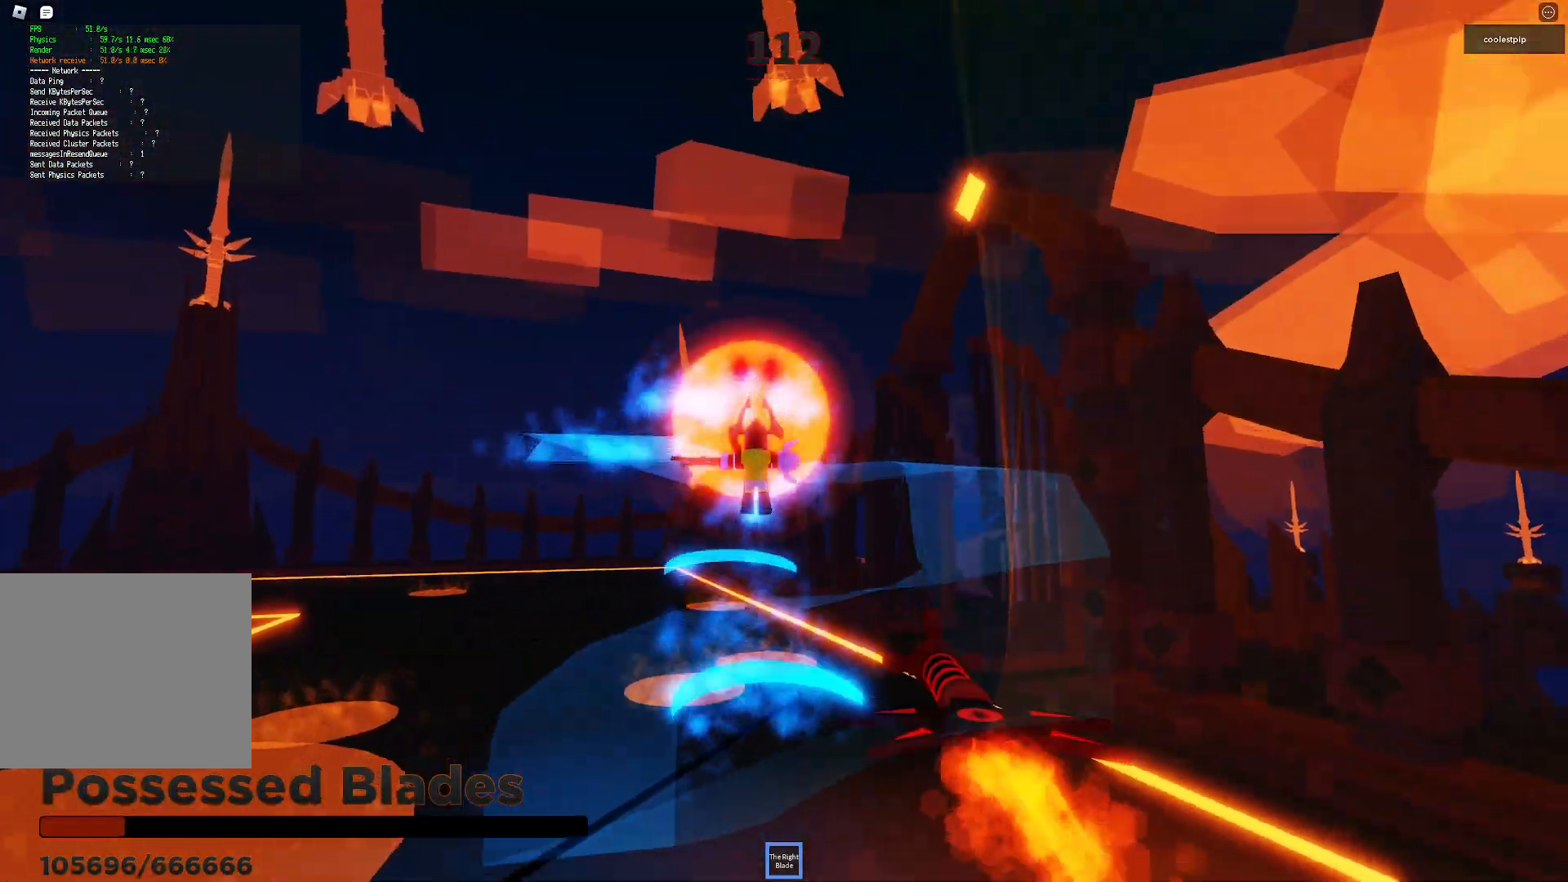
{"keys": ["d", "space"], "events": [[284, "a", "up"], [284, "w", "down"], [317, "d", "down"], [484, "w", "up"]]}
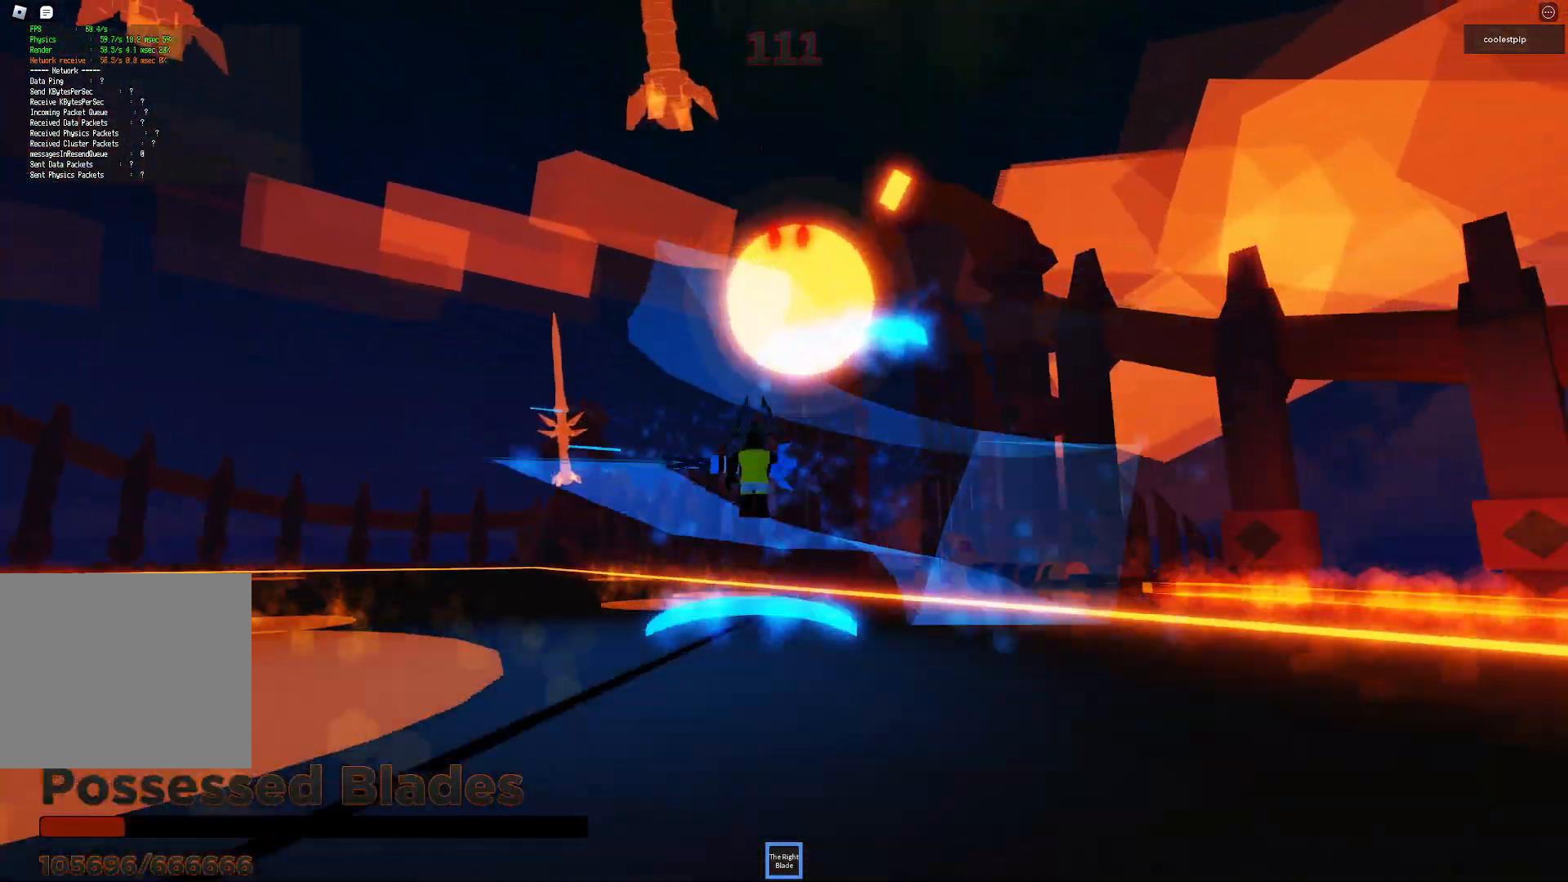
{"keys": ["space"], "events": [[34, "d", "up"], [167, "w", "down"], [284, "d", "down"], [284, "shift", "down"], [400, "shift", "up"], [400, "w", "up"], [484, "d", "up"]]}
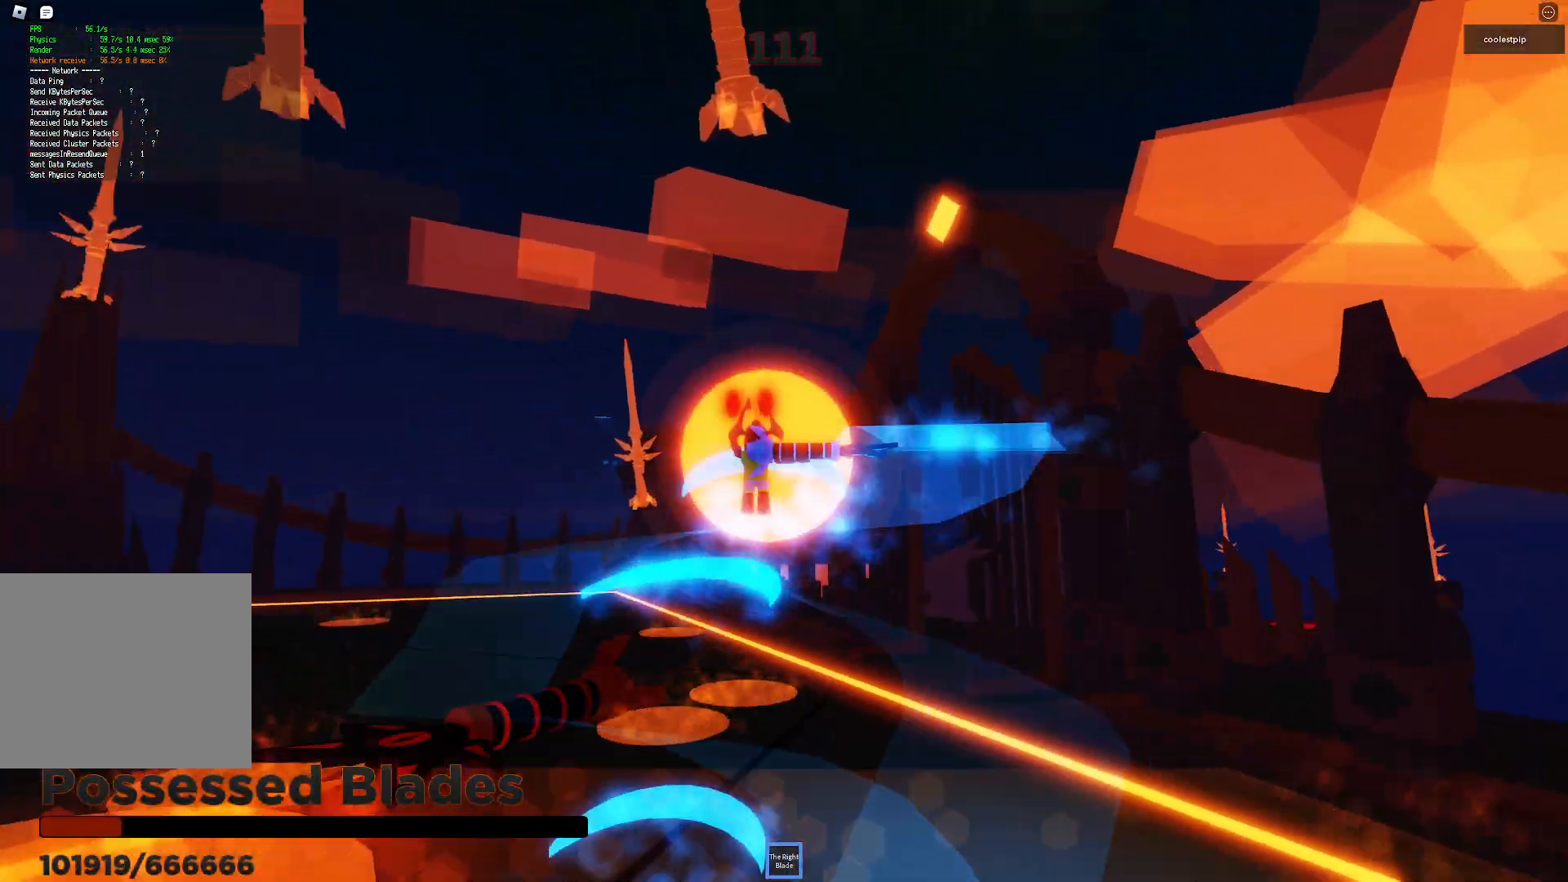
{"keys": ["space"], "events": [[84, "a", "down"], [217, "a", "up"]]}
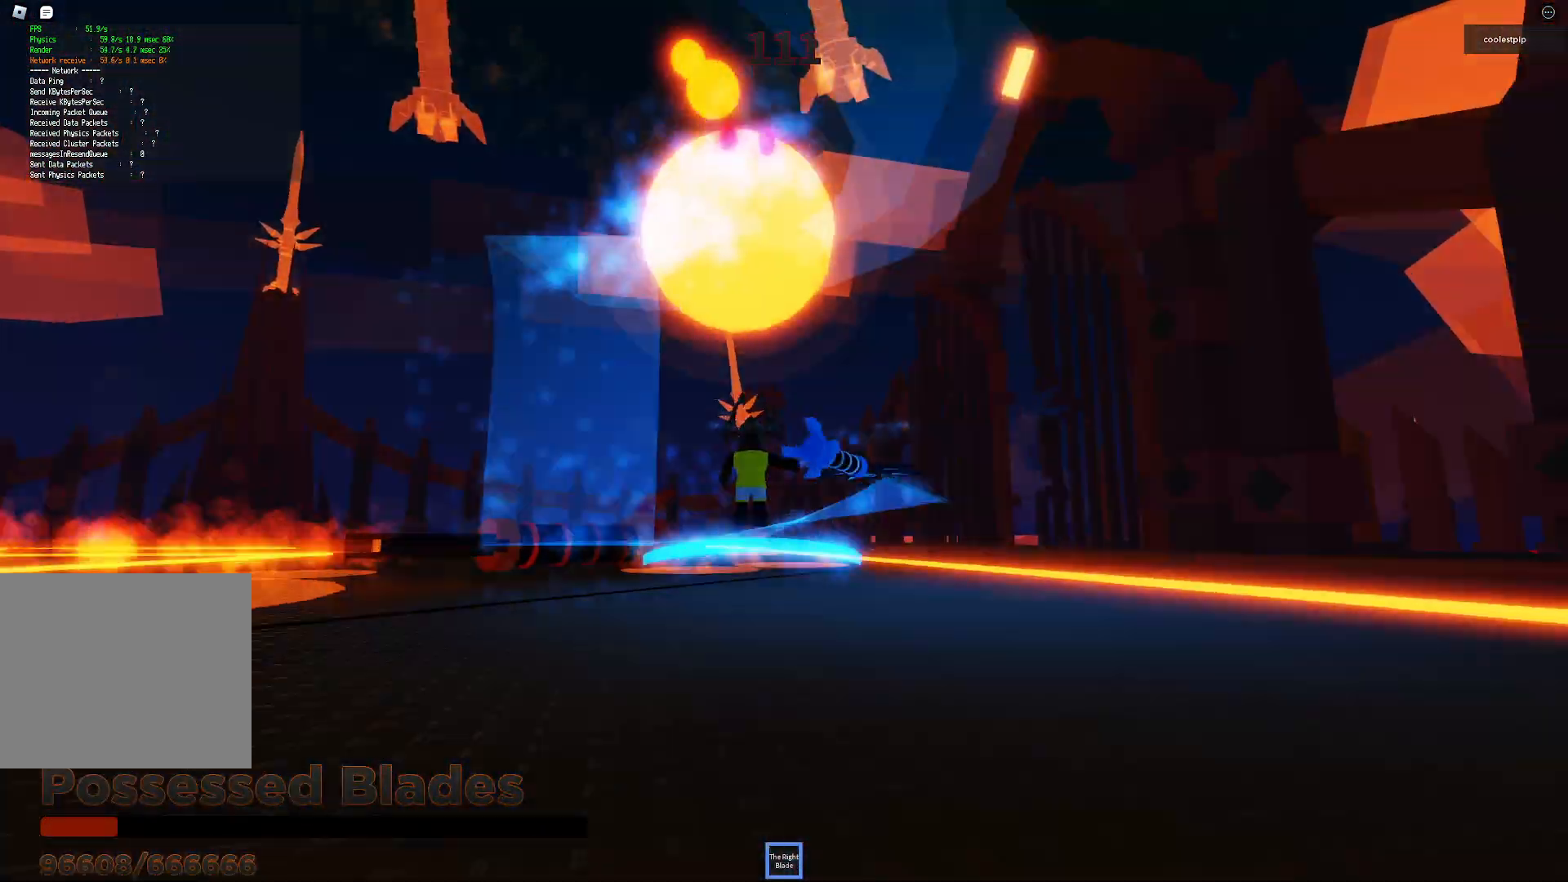
{"keys": ["space"]}
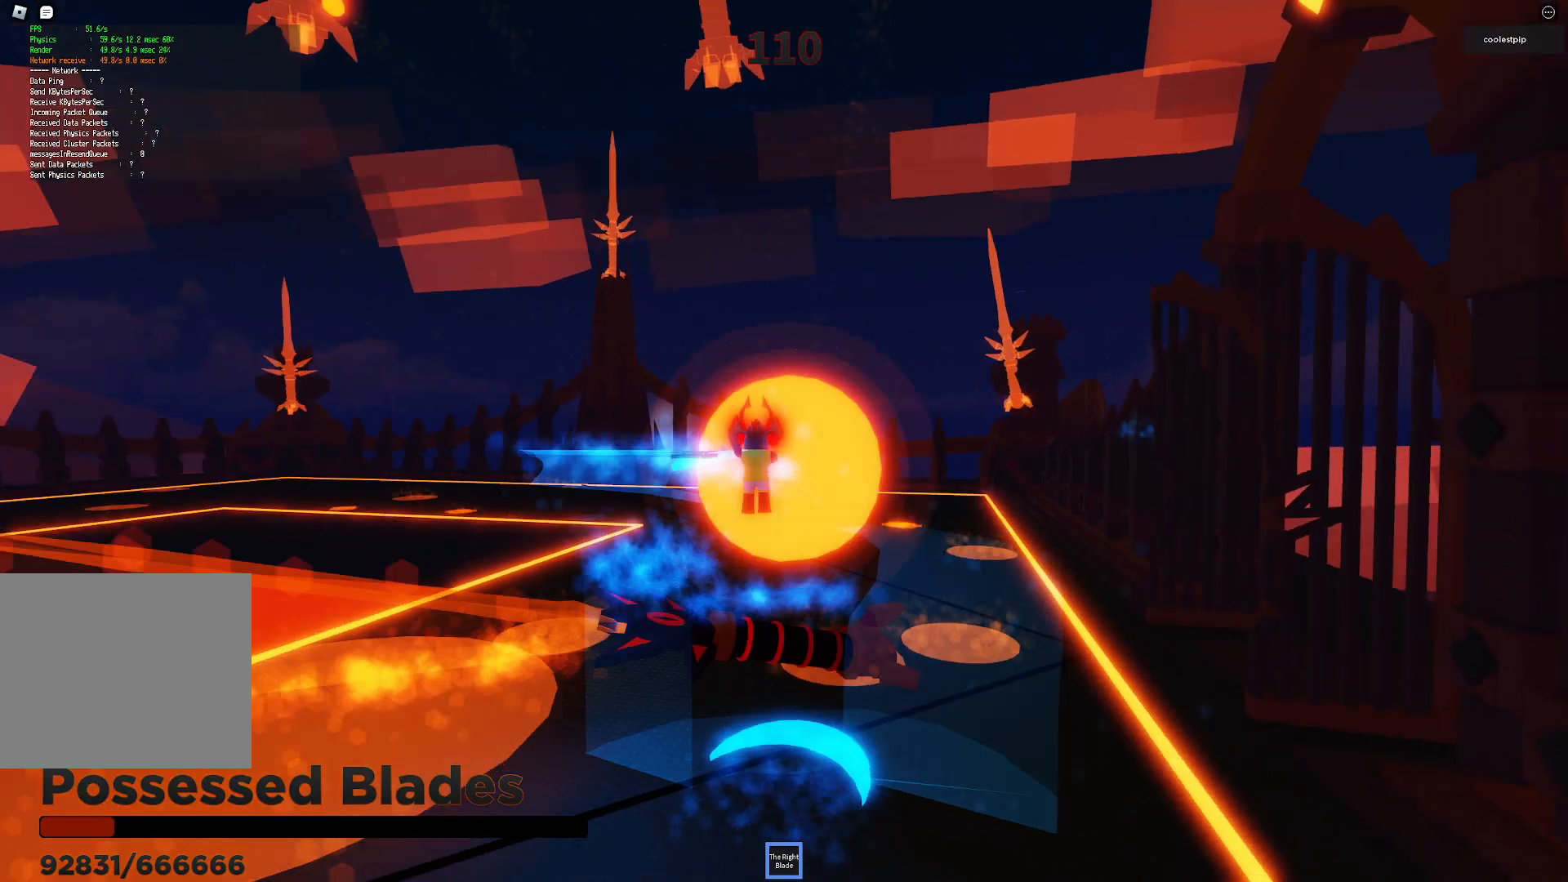
{"keys": ["space"], "events": []}
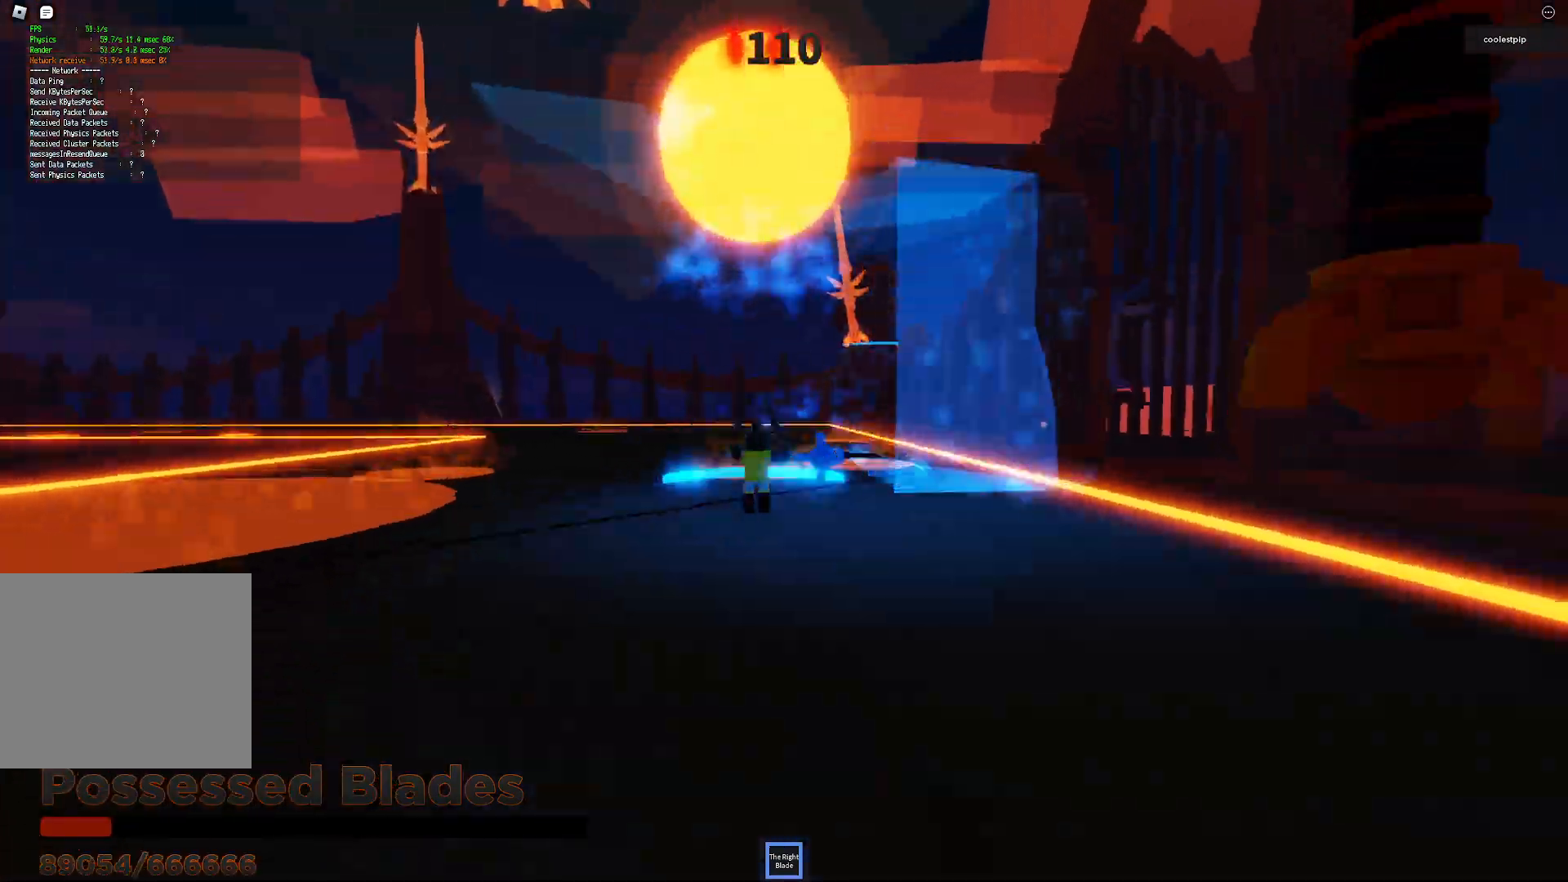
{"keys": ["space"], "events": [[117, "shift", "down"], [284, "shift", "up"]]}
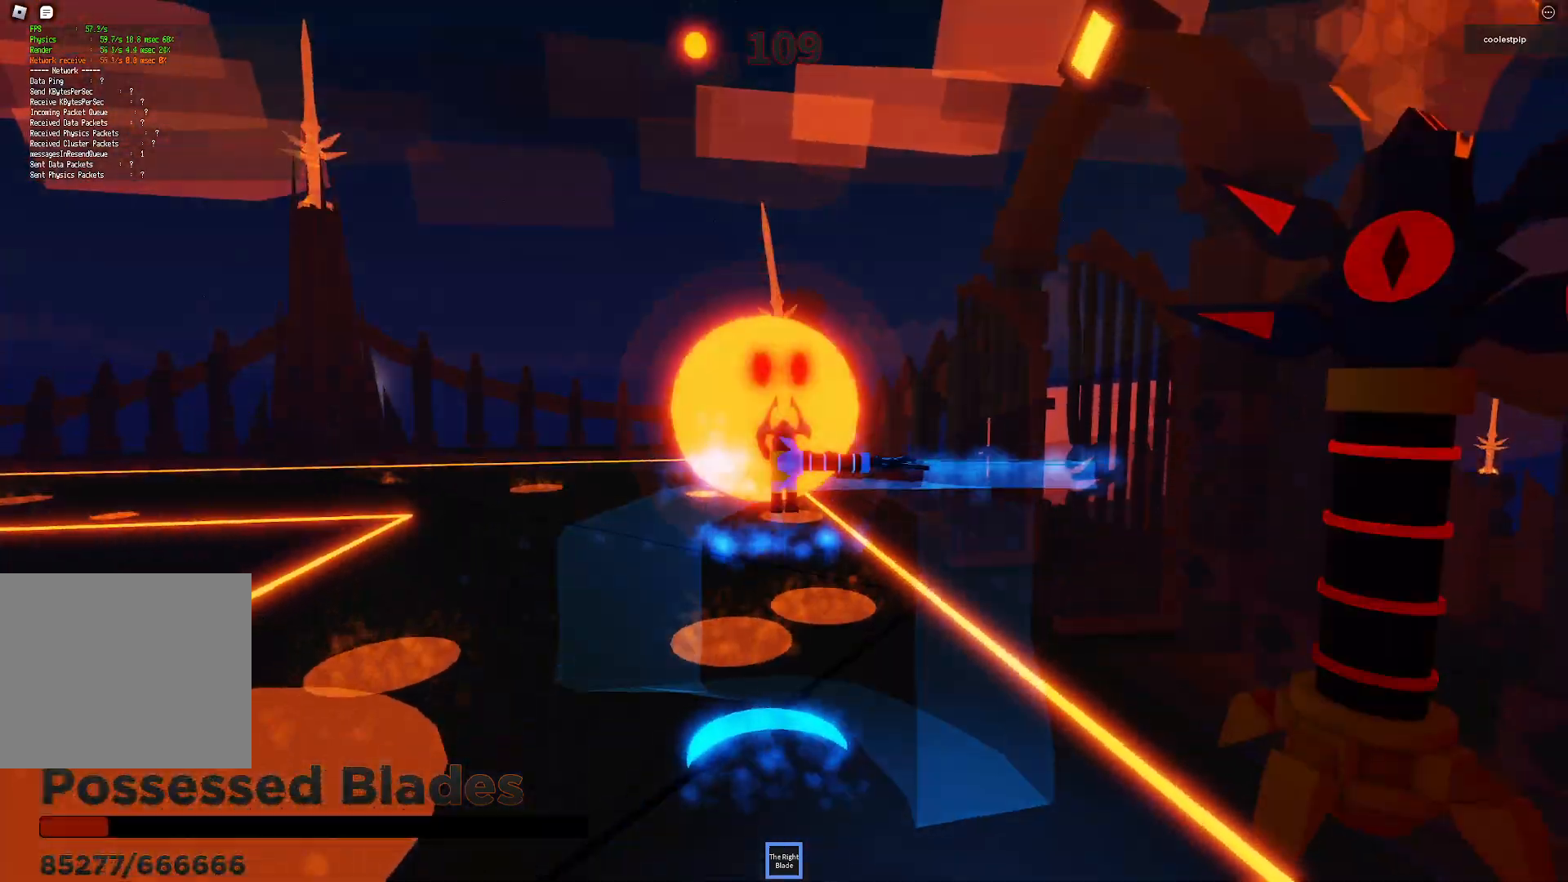
{"keys": ["space"], "events": []}
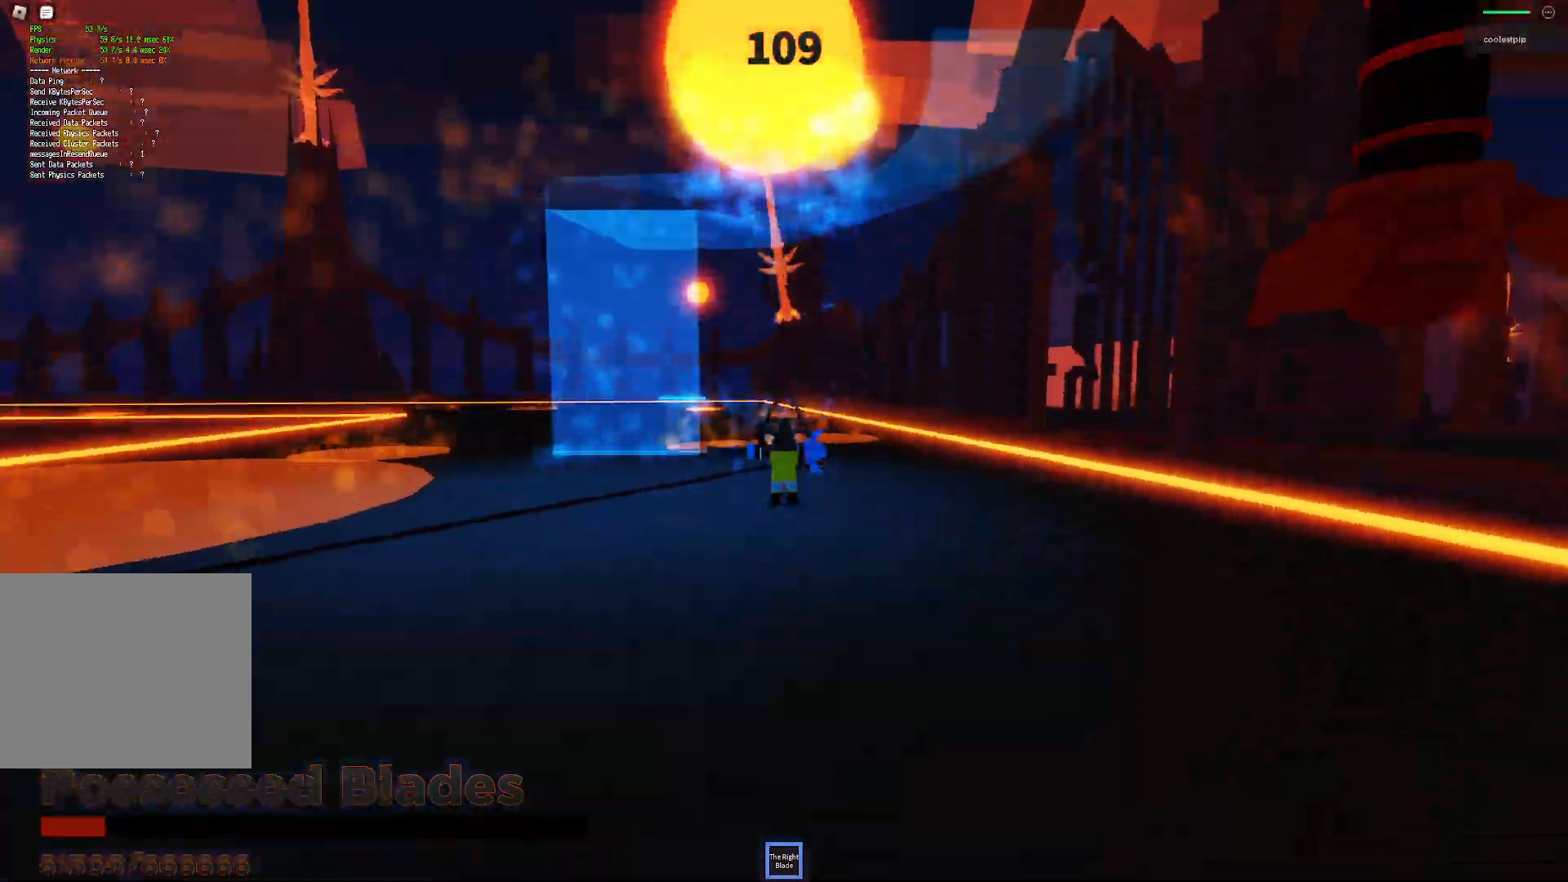
{"keys": ["a", "space"], "events": [[67, "a", "down"]]}
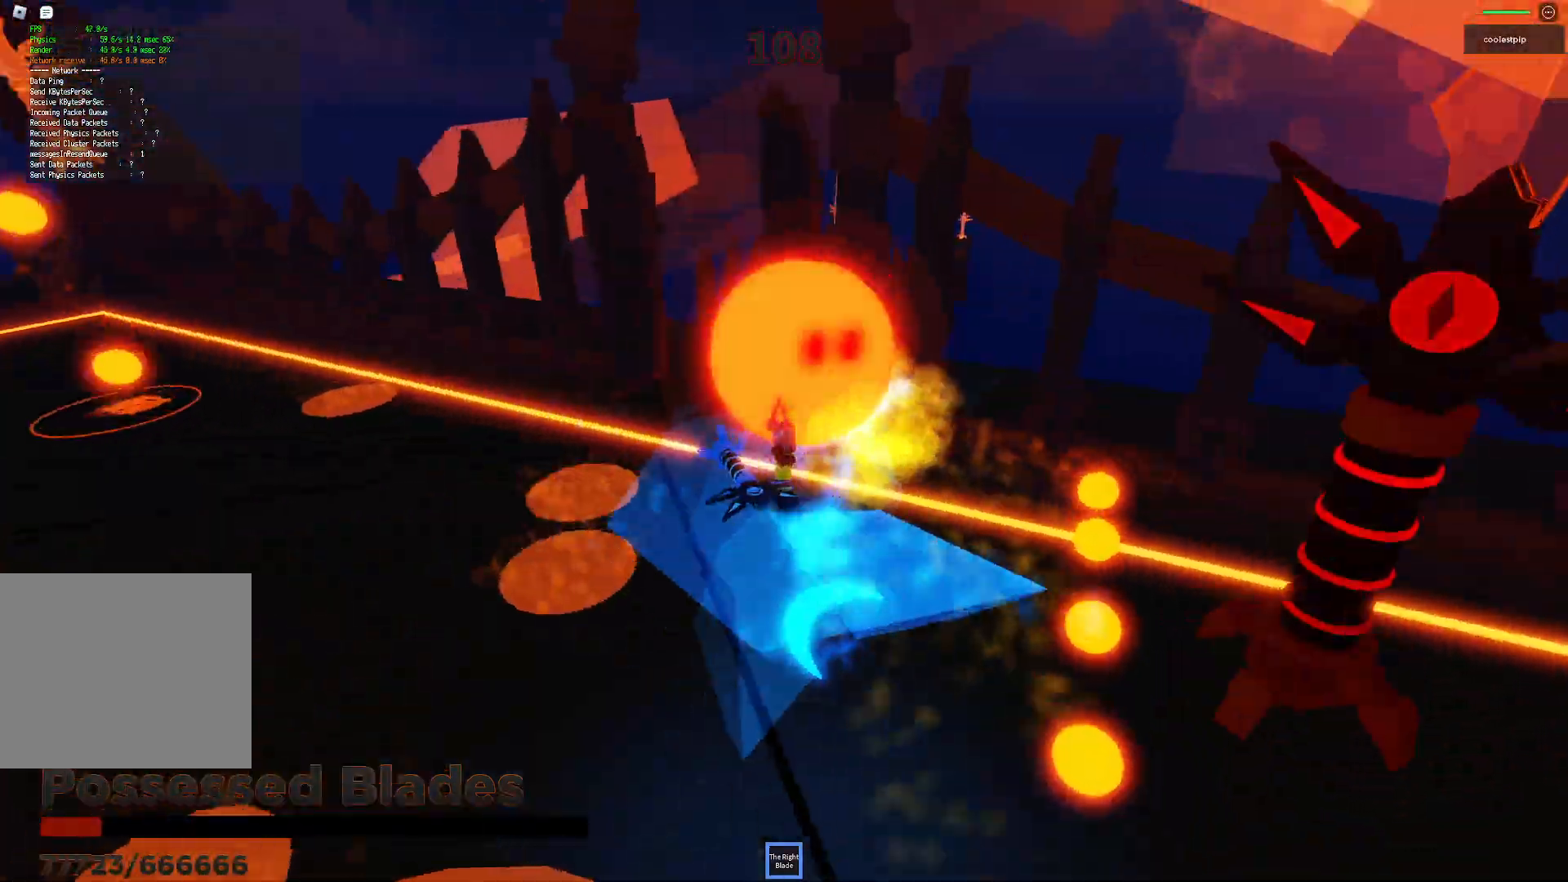
{"keys": ["space"], "events": [[34, "w", "down"], [267, "a", "up"], [500, "w", "up"]]}
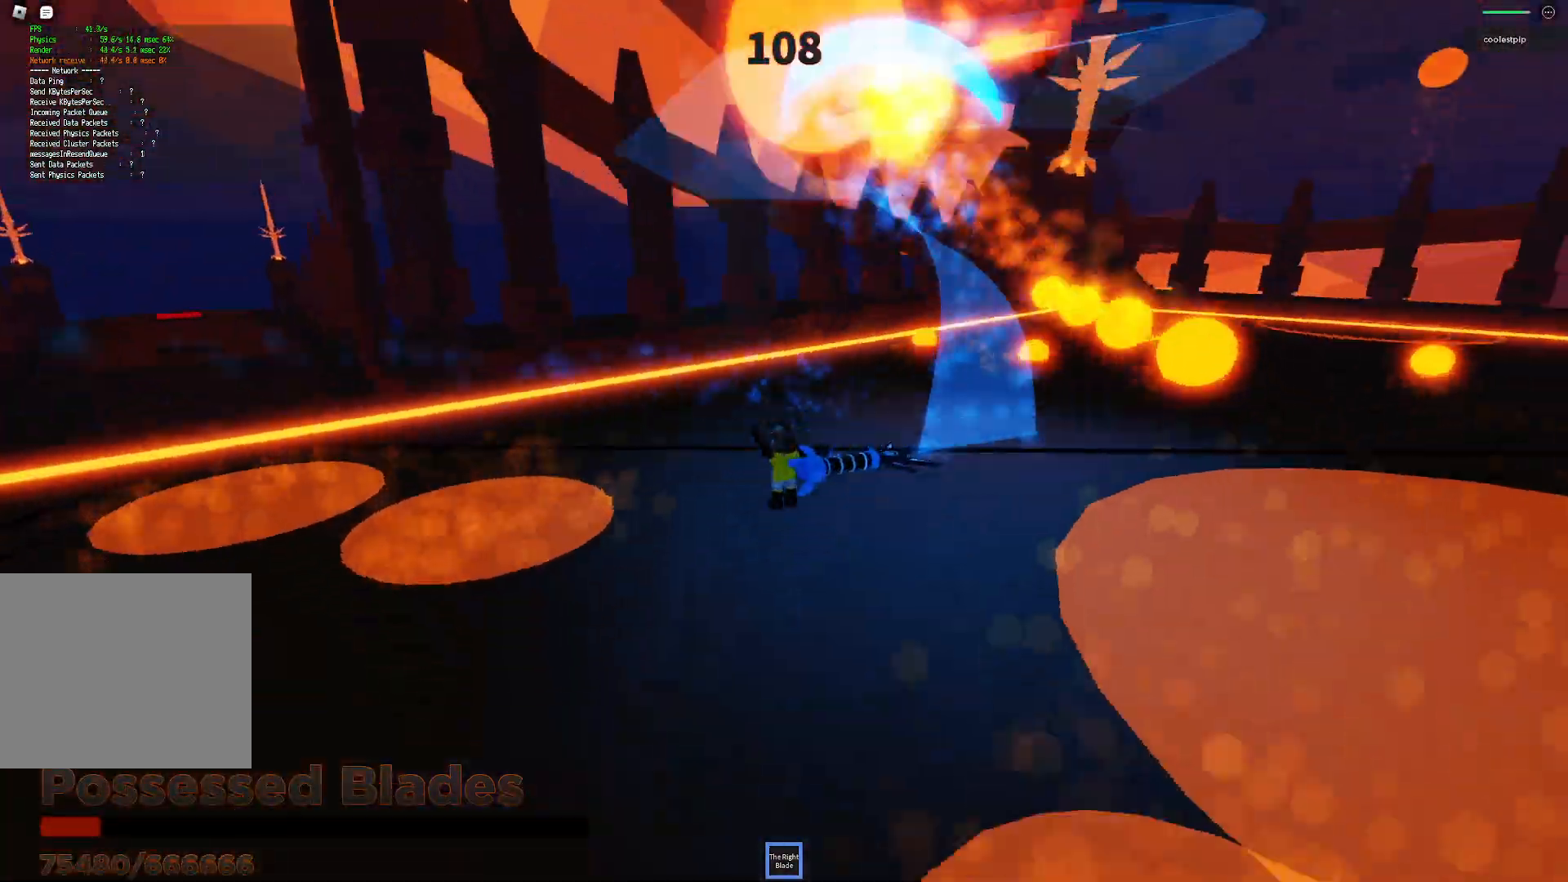
{"keys": ["d", "space"], "events": [[117, "w", "down"], [300, "d", "down"], [450, "w", "up"]]}